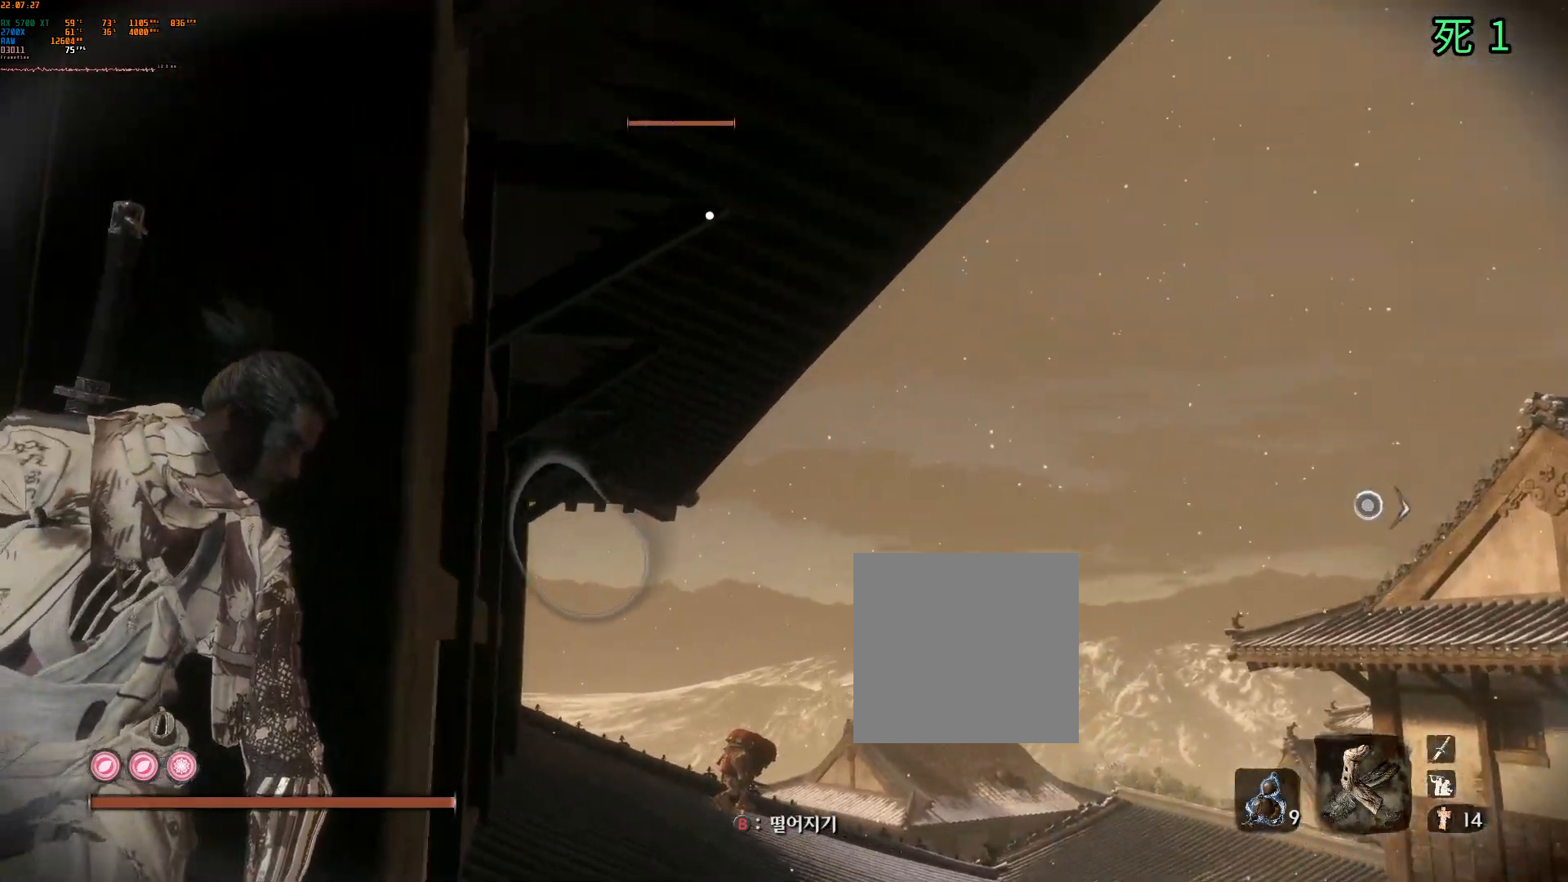
Gameplay with a controller (Xbox layout); each line is a JSON object with the inputs held at the frame after it (dt_ms = milliseconds from this image to that frame). "events" lists button and stick changes between this image and that frame as [ms after this image, input, new state], when the widget could be followed in between. Not read: DPAD_DOWN DPAD_LEFT DPAD_RIGHT DPAD_UP L3 R3 other_buttons right_stick.
{"dt_ms": 500, "buttons": [], "left_stick": "center", "events": [[117, "B", "down"], [167, "Y", "down"], [250, "B", "up"], [250, "Y", "up"]]}
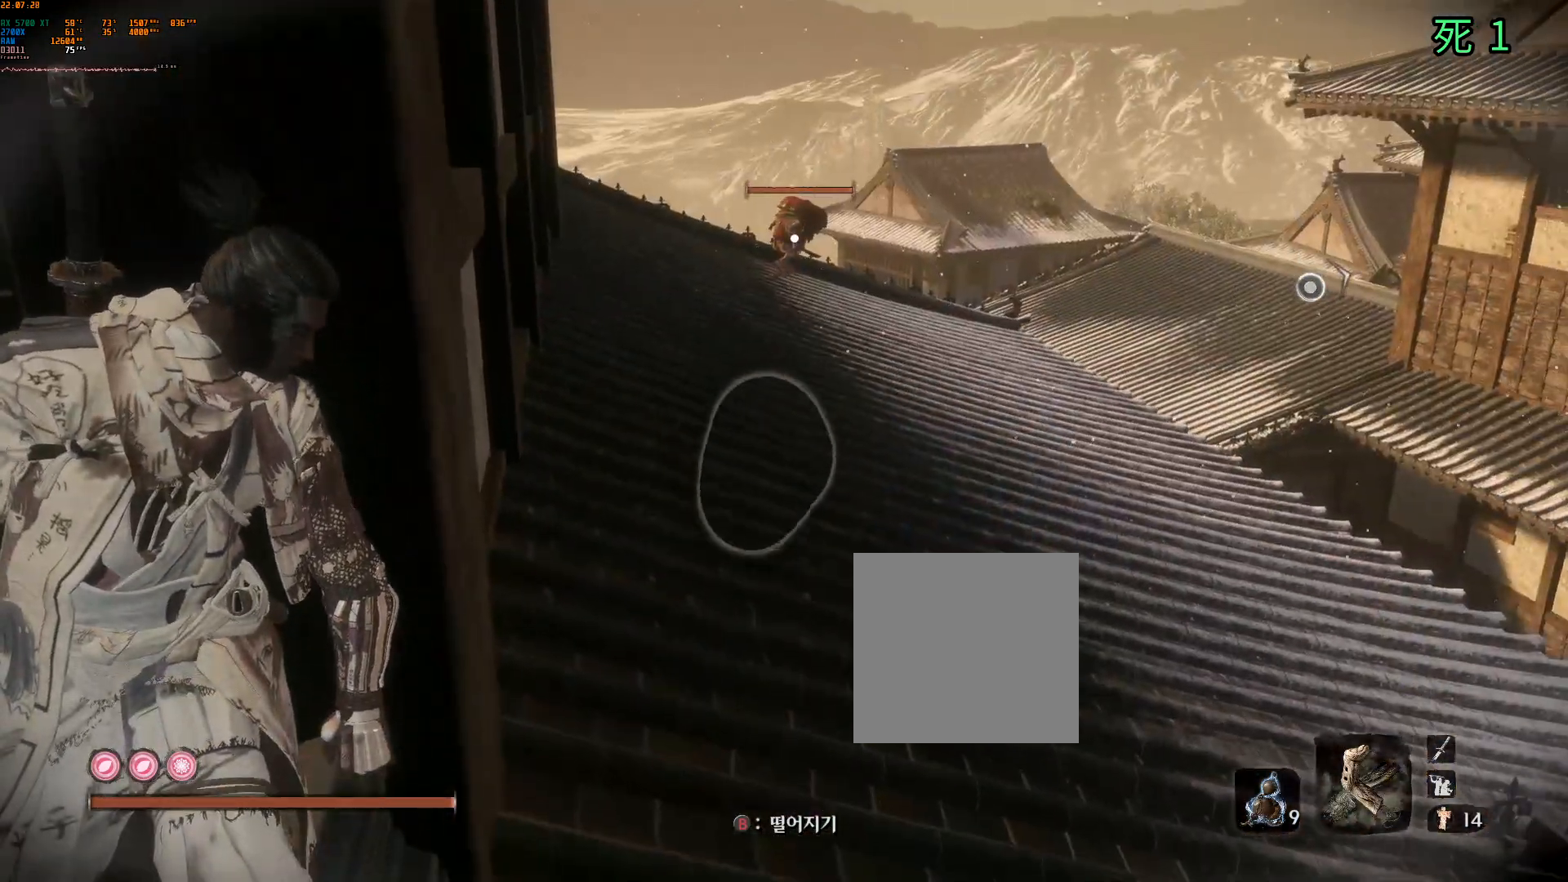
{"dt_ms": 500, "buttons": [], "left_stick": "center", "events": [[333, "R1", "down"], [450, "R1", "up"]]}
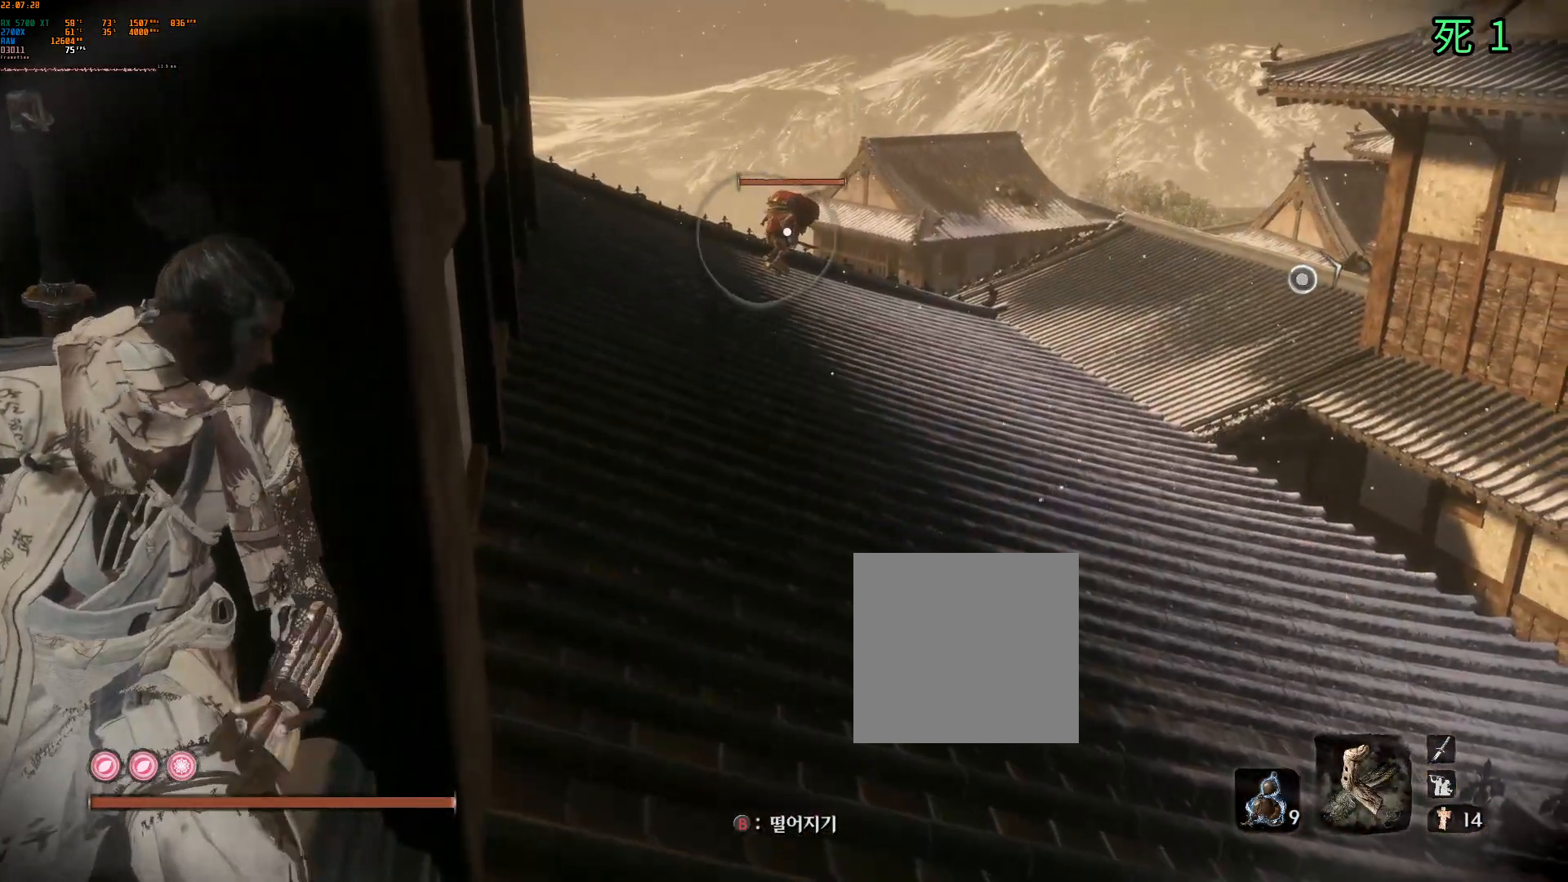
{"dt_ms": 500, "buttons": [], "left_stick": "center", "events": []}
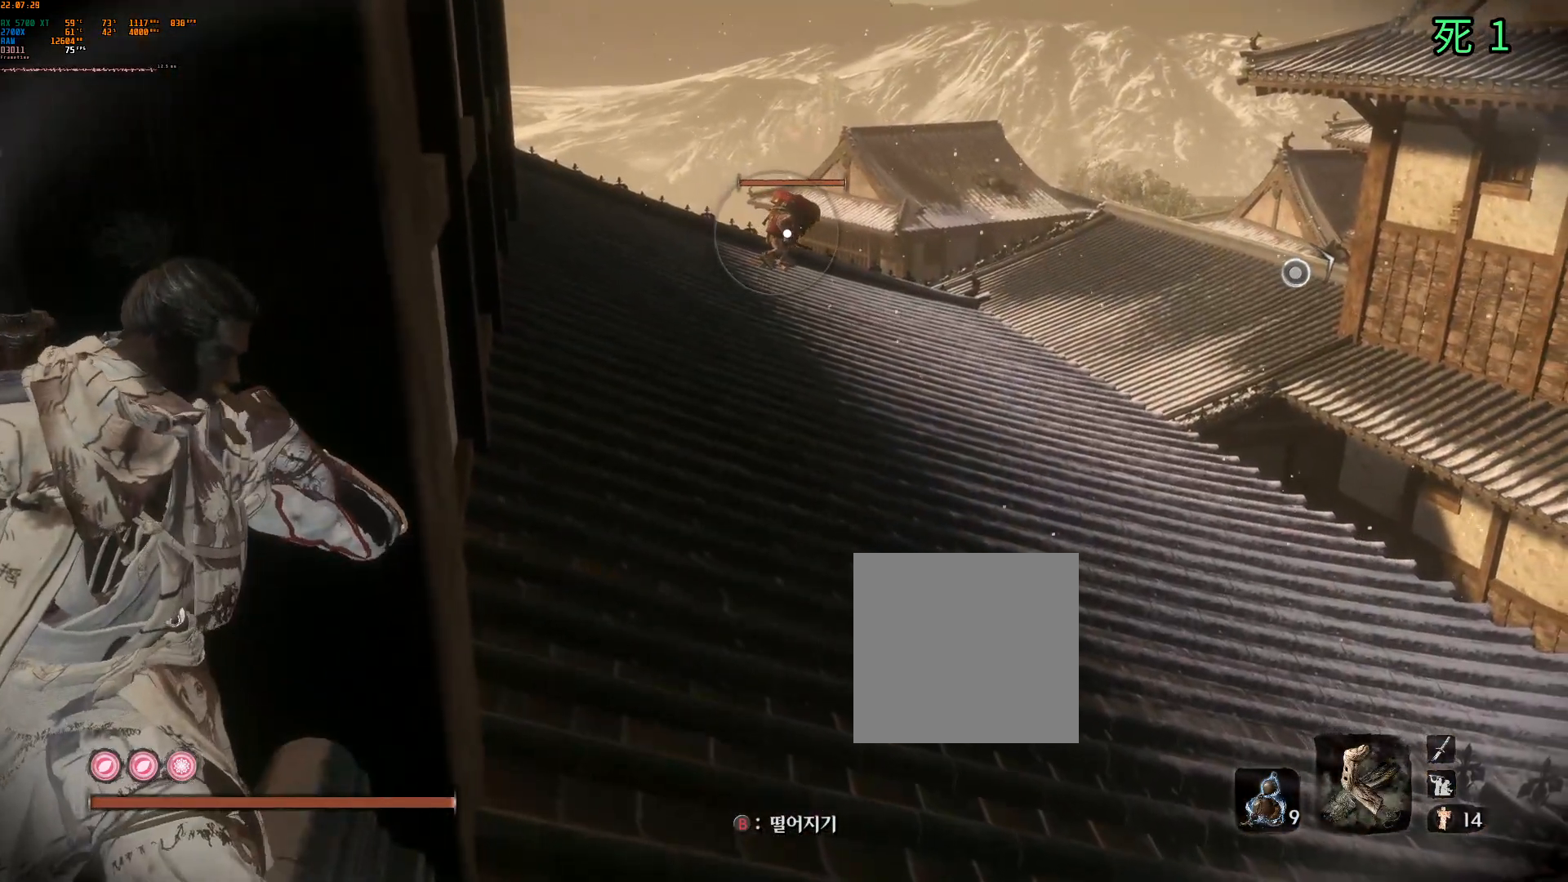
{"dt_ms": 500, "buttons": [], "left_stick": "center", "events": []}
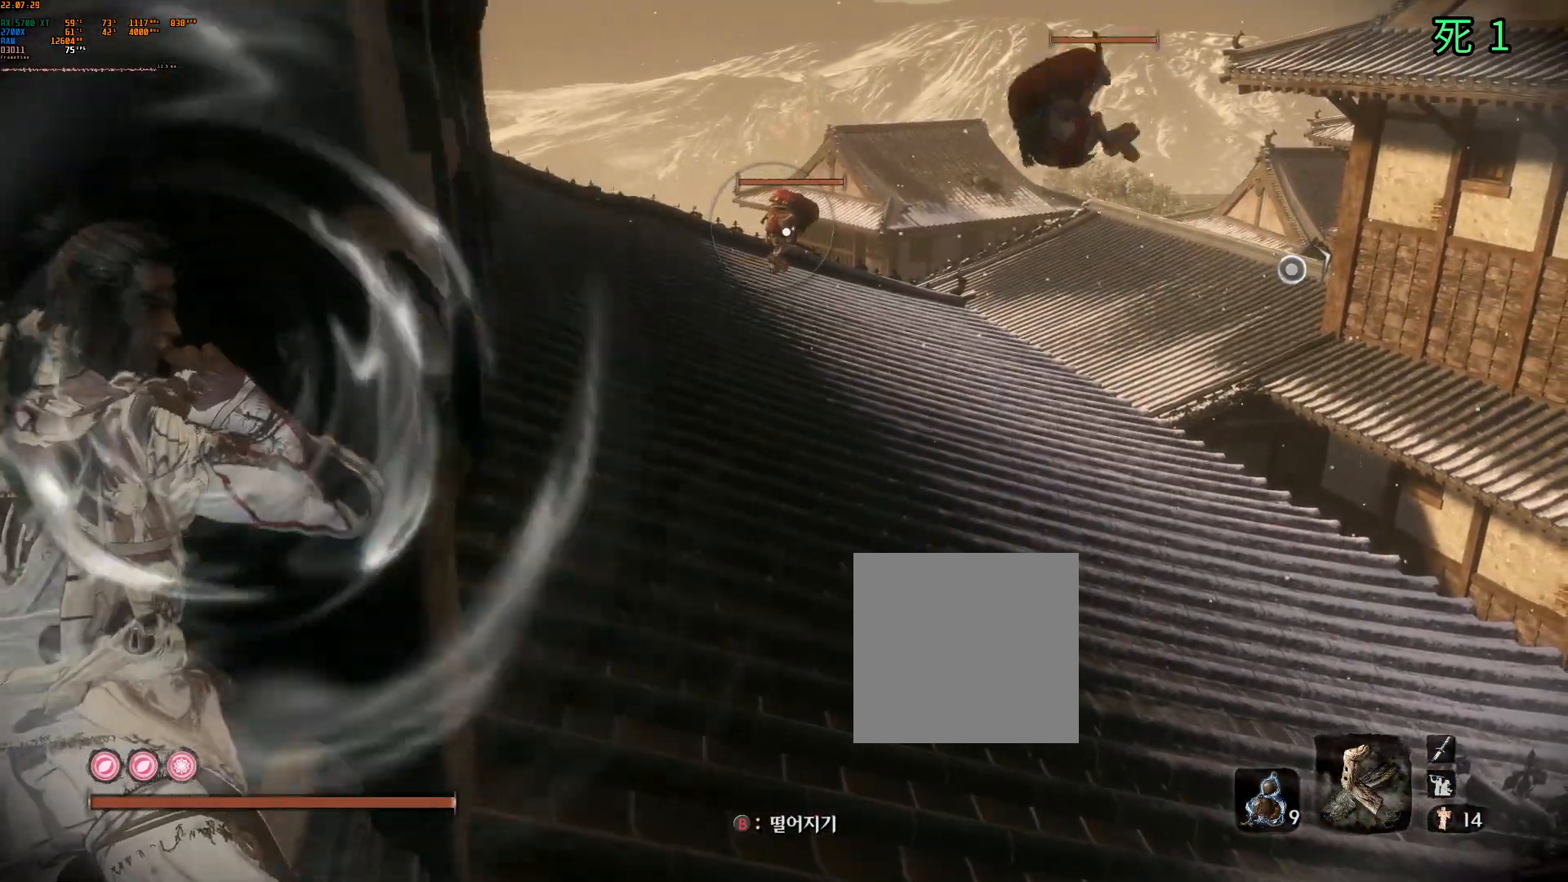
{"dt_ms": 500, "buttons": [], "left_stick": "center", "events": []}
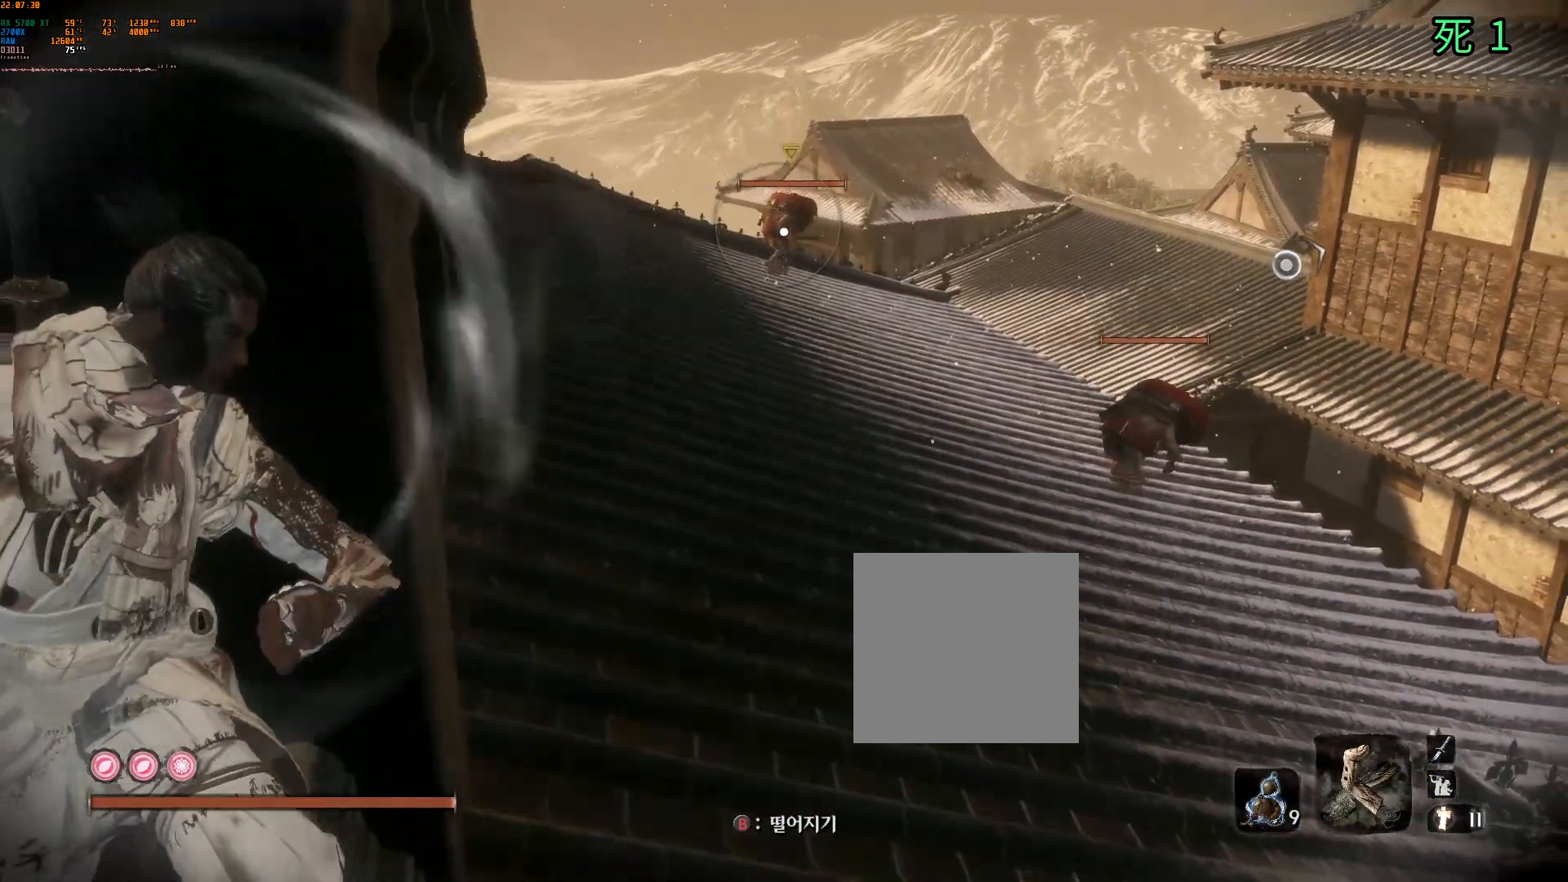
{"dt_ms": 500, "buttons": [], "left_stick": "center", "events": []}
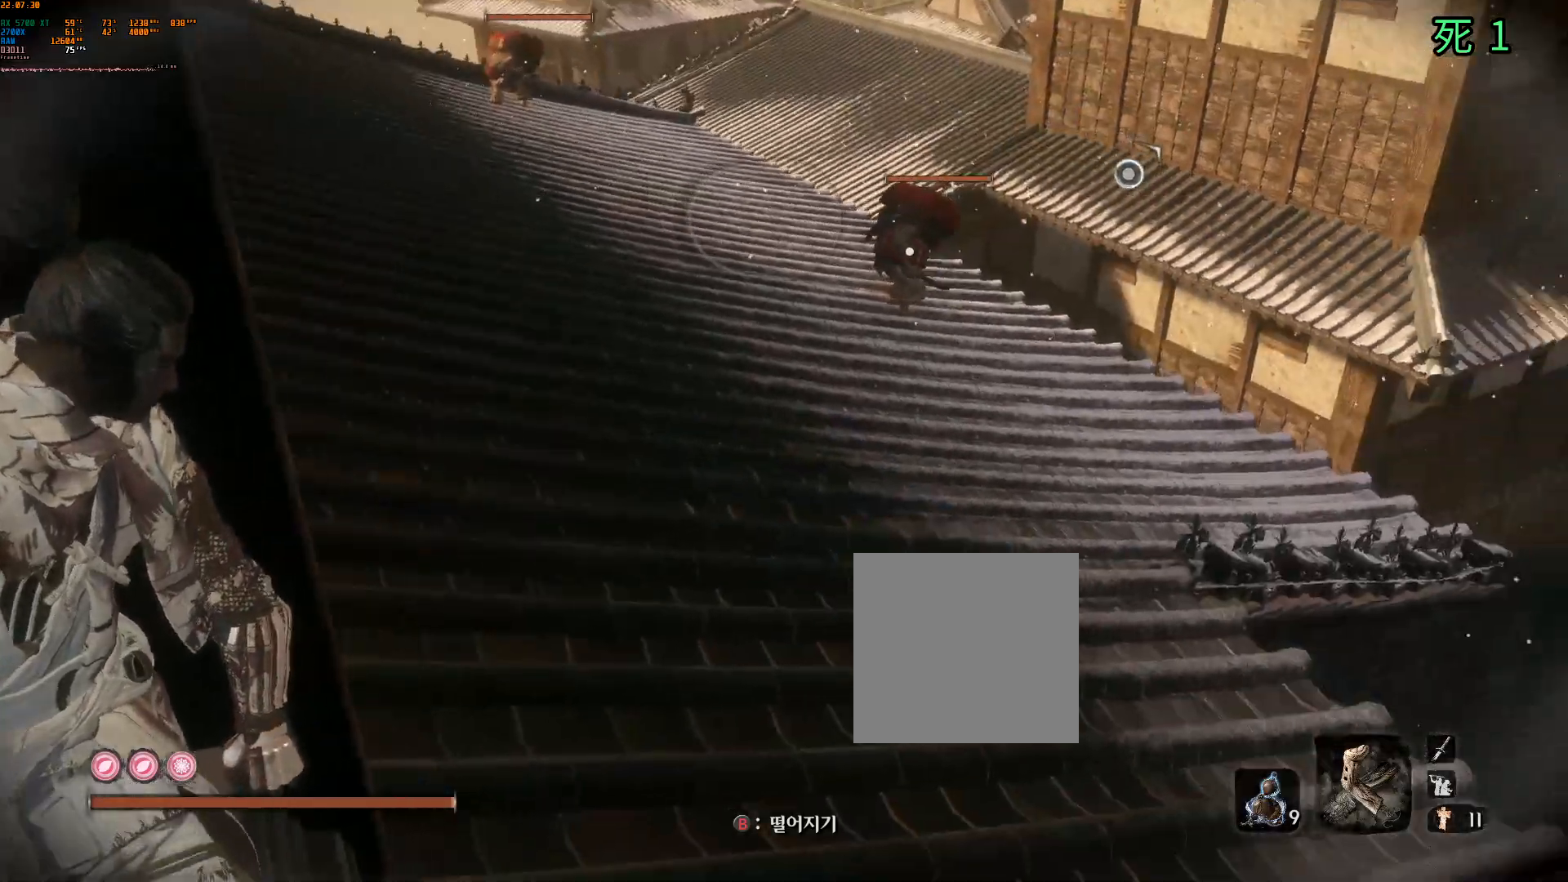
{"dt_ms": 500, "buttons": [], "left_stick": "center", "events": []}
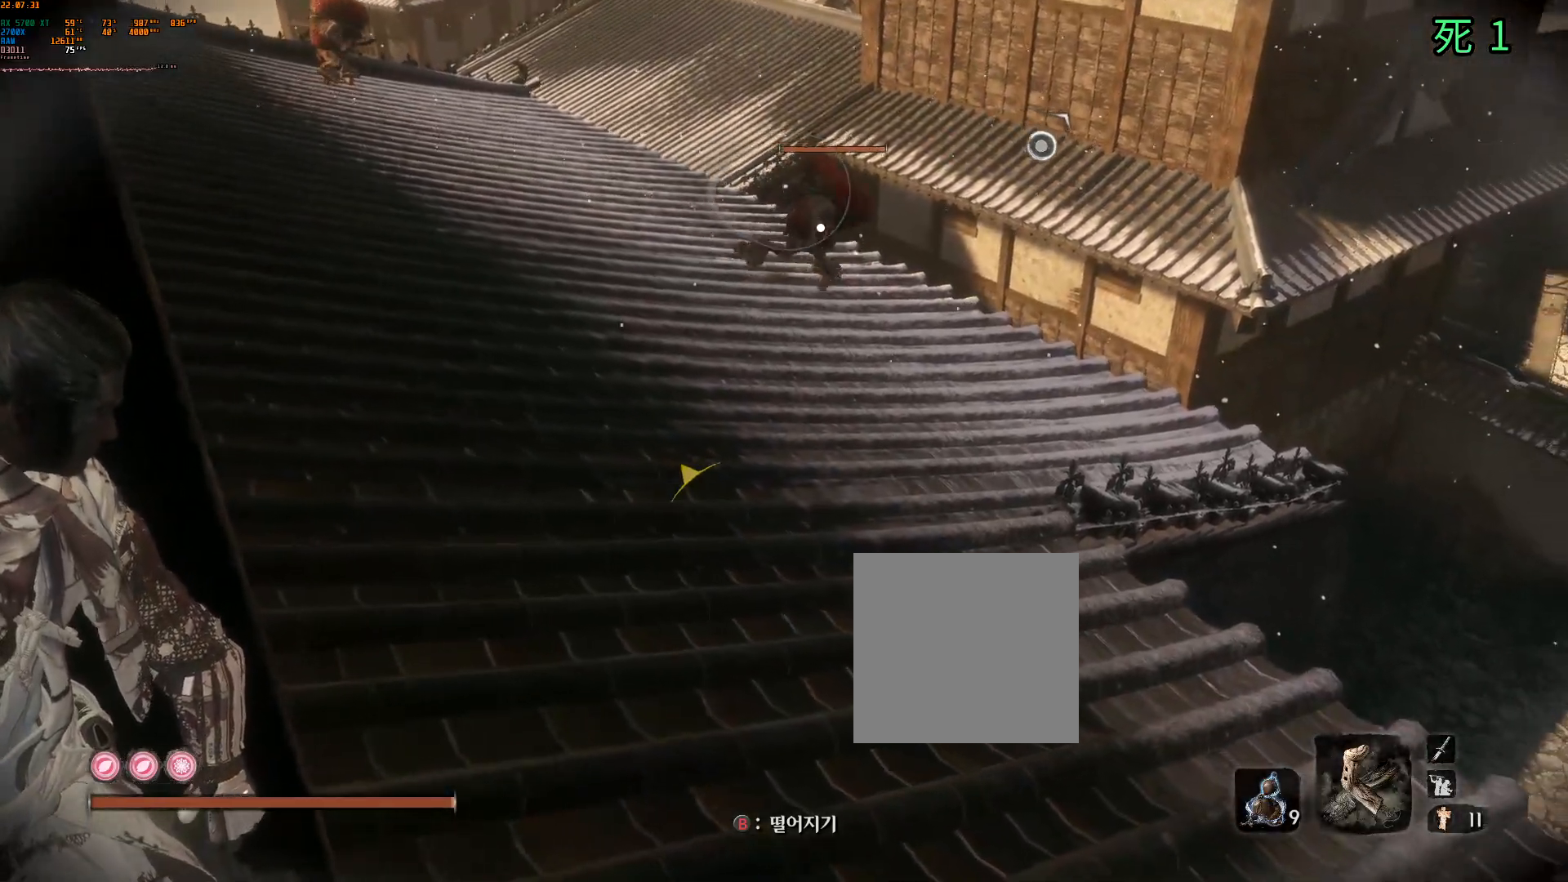
{"dt_ms": 500, "buttons": [], "left_stick": "center", "events": []}
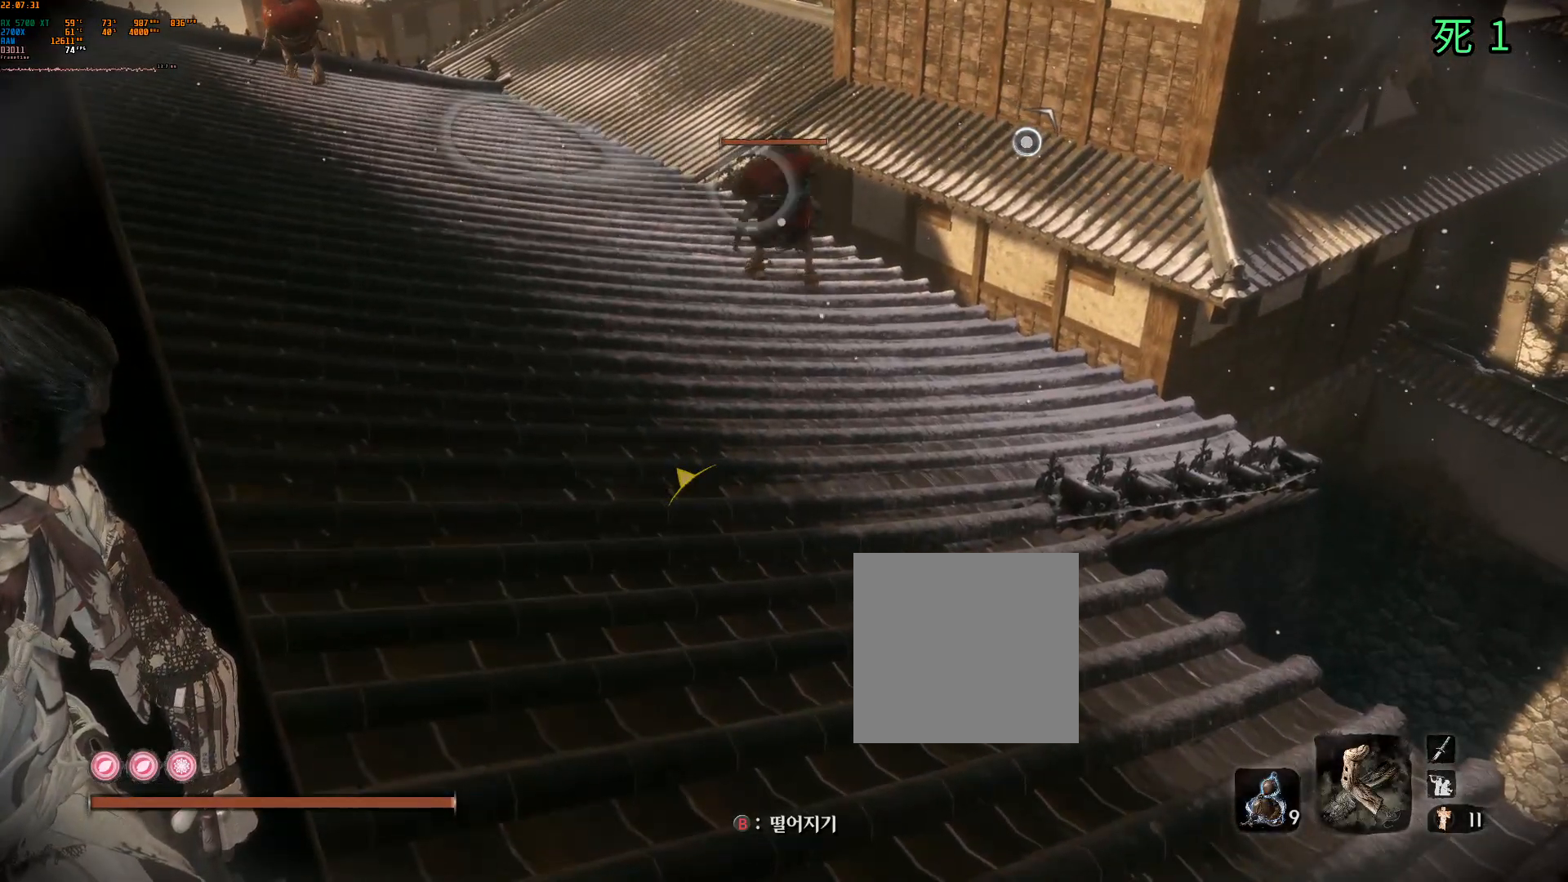
{"dt_ms": 500, "buttons": [], "left_stick": "center", "events": []}
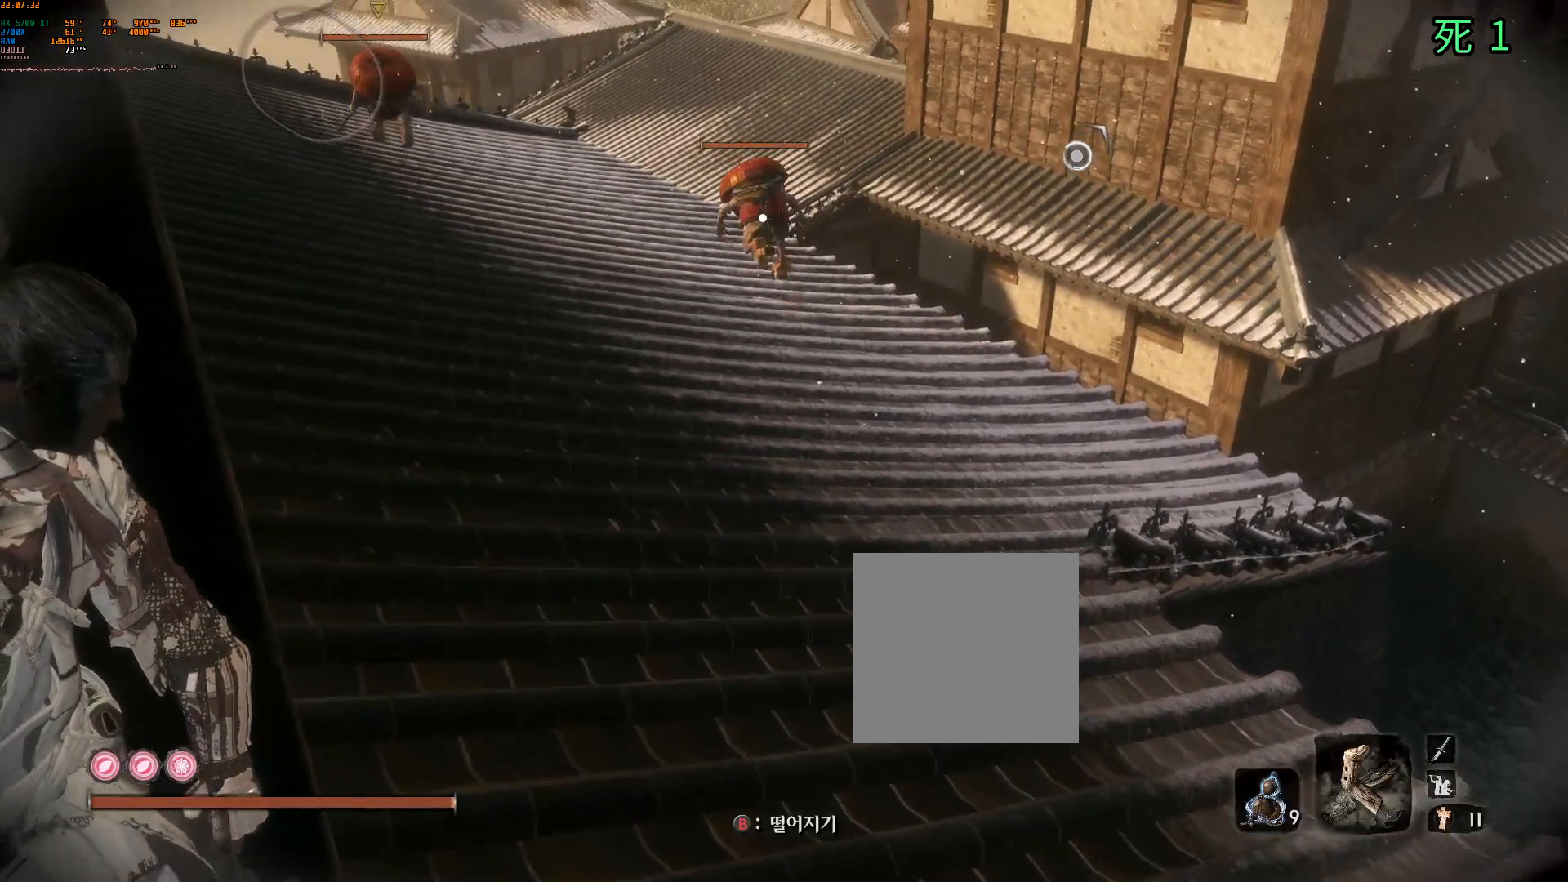
{"dt_ms": 500, "buttons": [], "left_stick": "center", "events": [[233, "left_stick", "right"], [450, "left_stick", "center"]]}
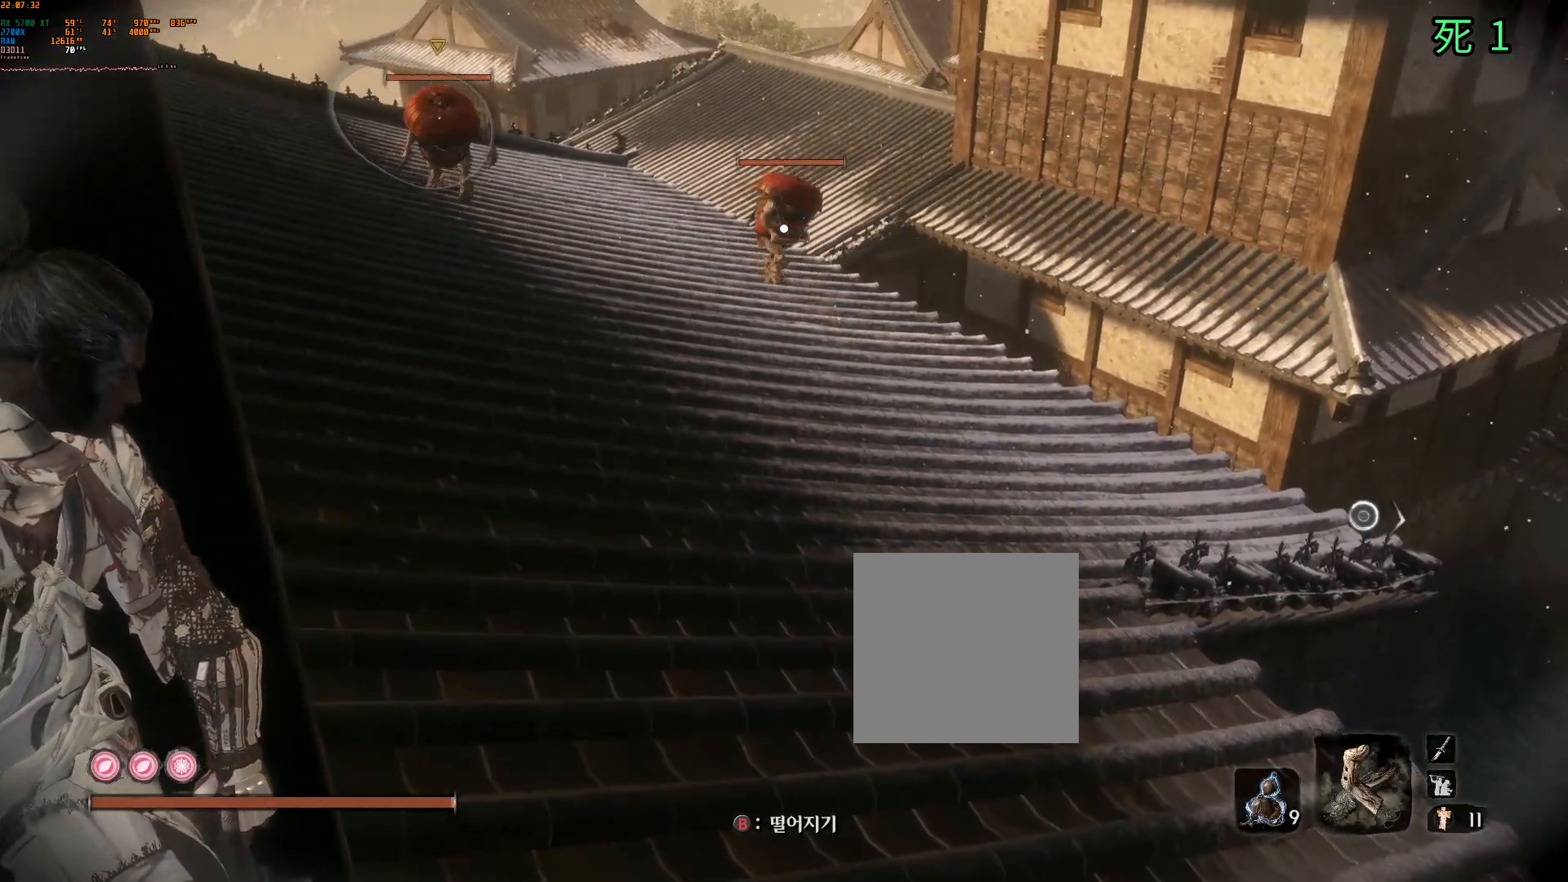
{"dt_ms": 500, "buttons": [], "left_stick": "center", "events": []}
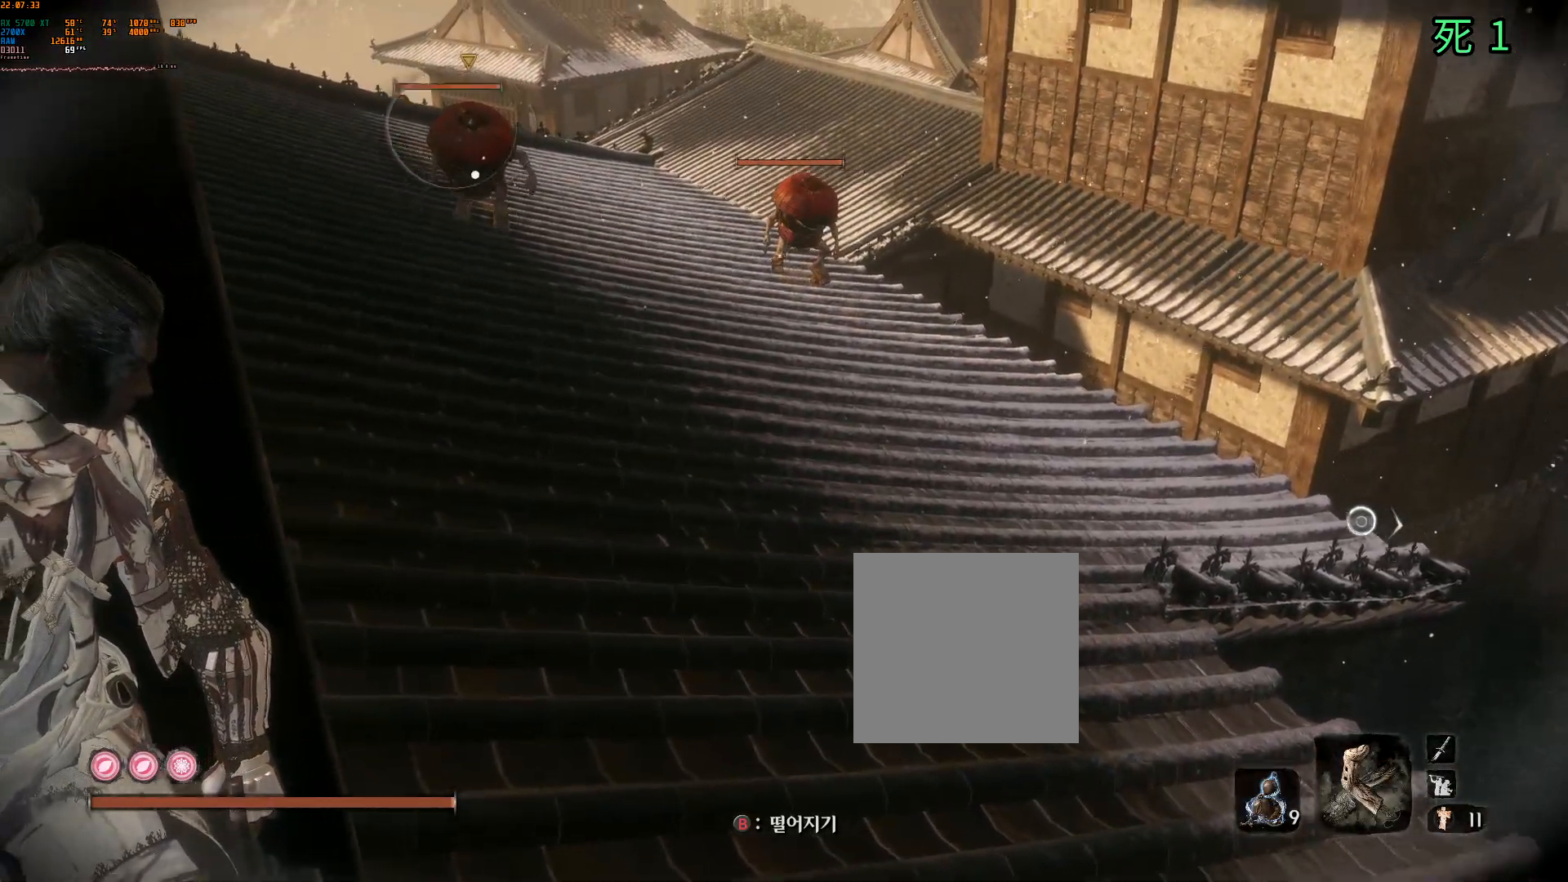
{"dt_ms": 500, "buttons": [], "left_stick": "center", "events": []}
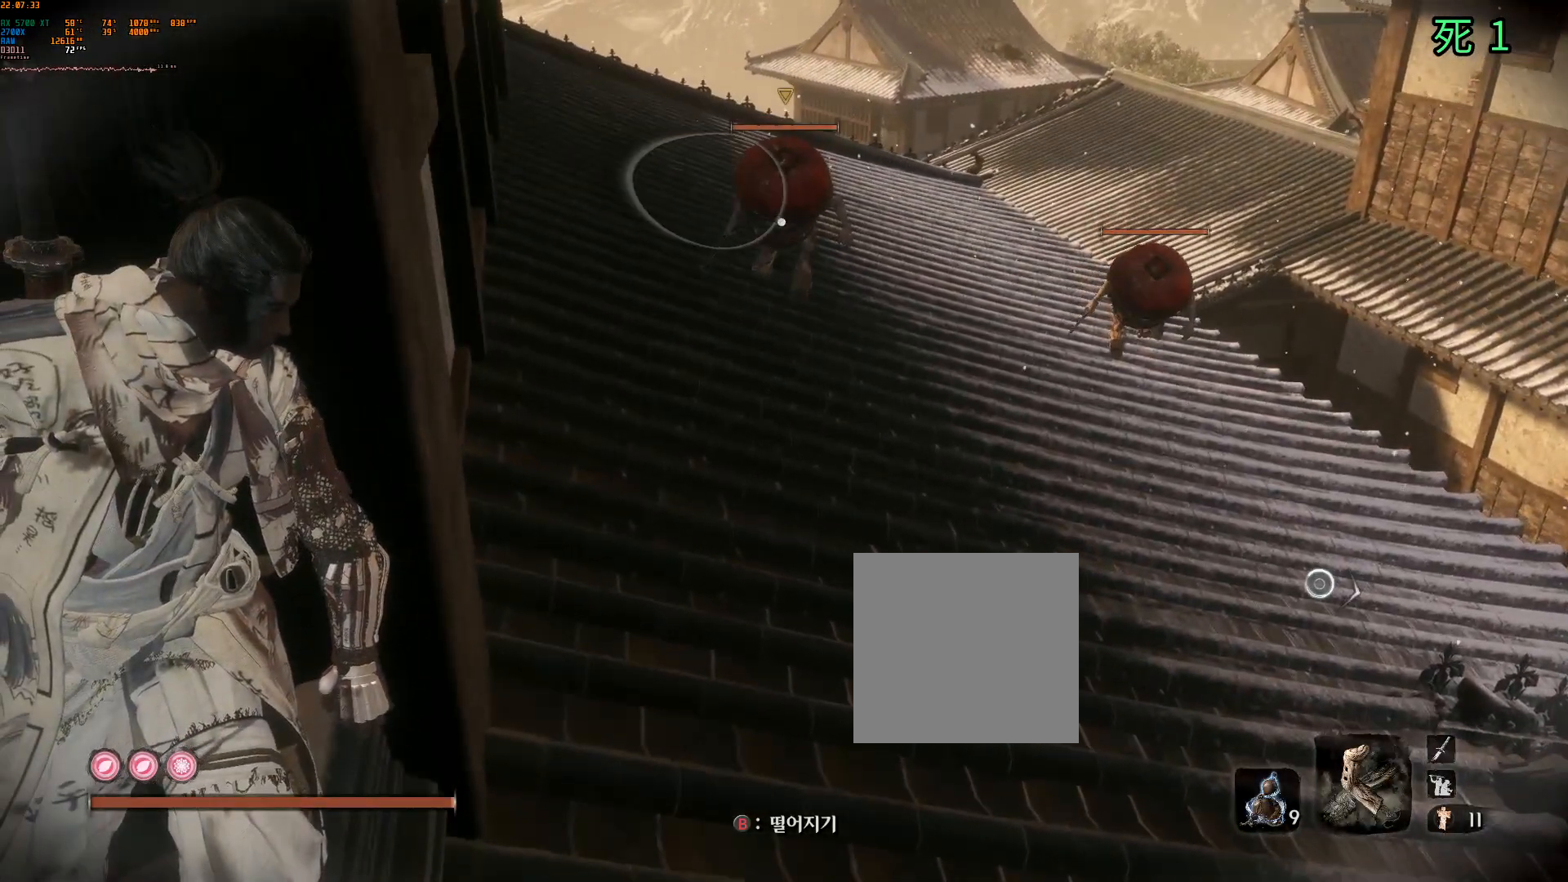
{"dt_ms": 500, "buttons": [], "left_stick": "center", "events": []}
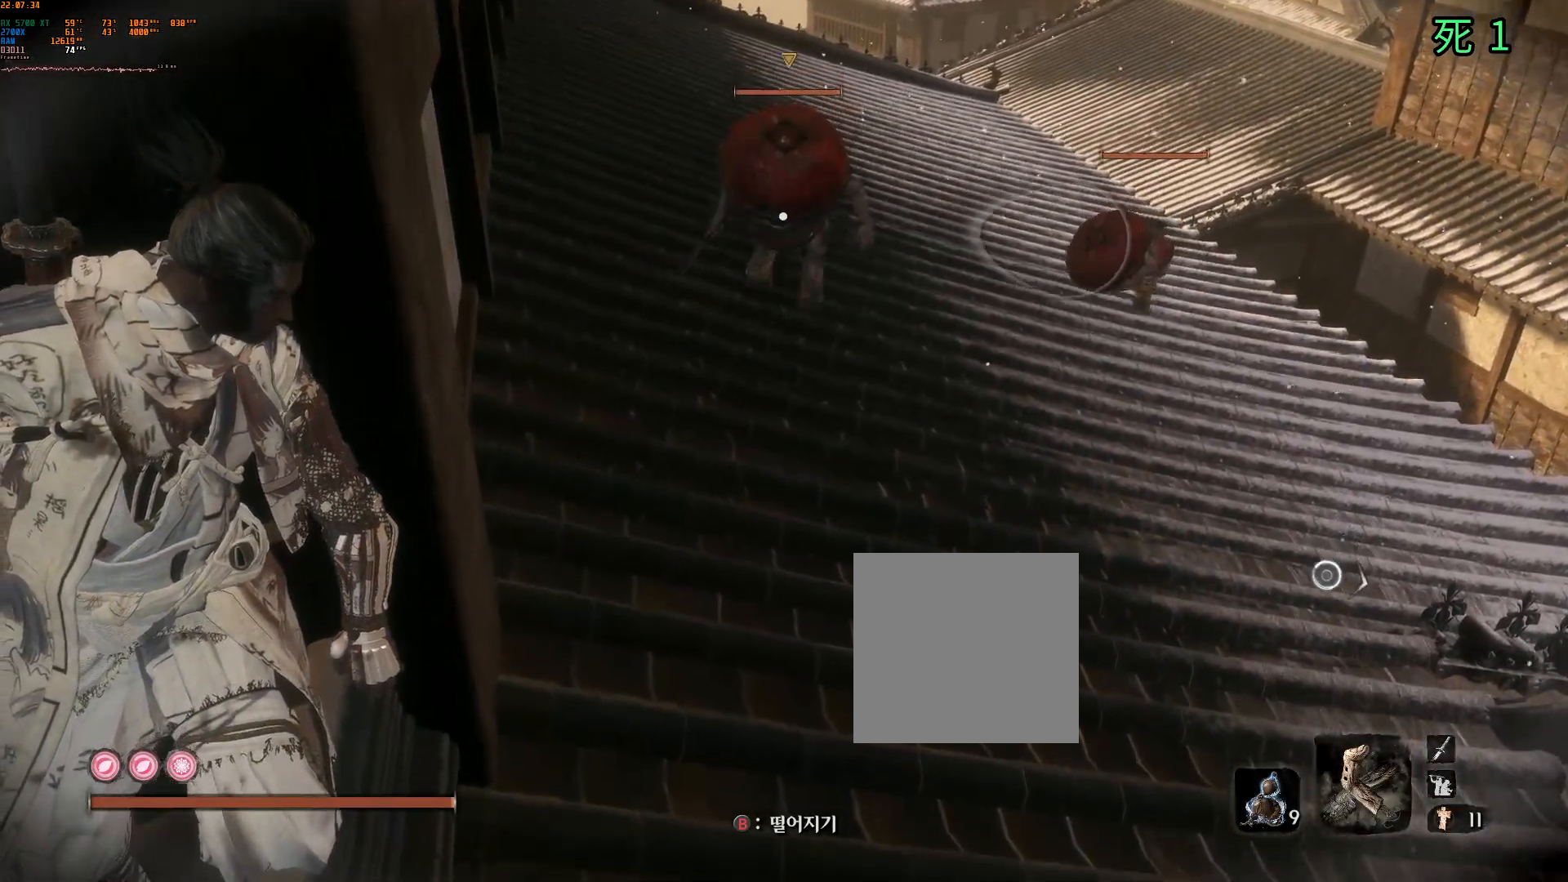
{"dt_ms": 500, "buttons": [], "left_stick": "center", "events": []}
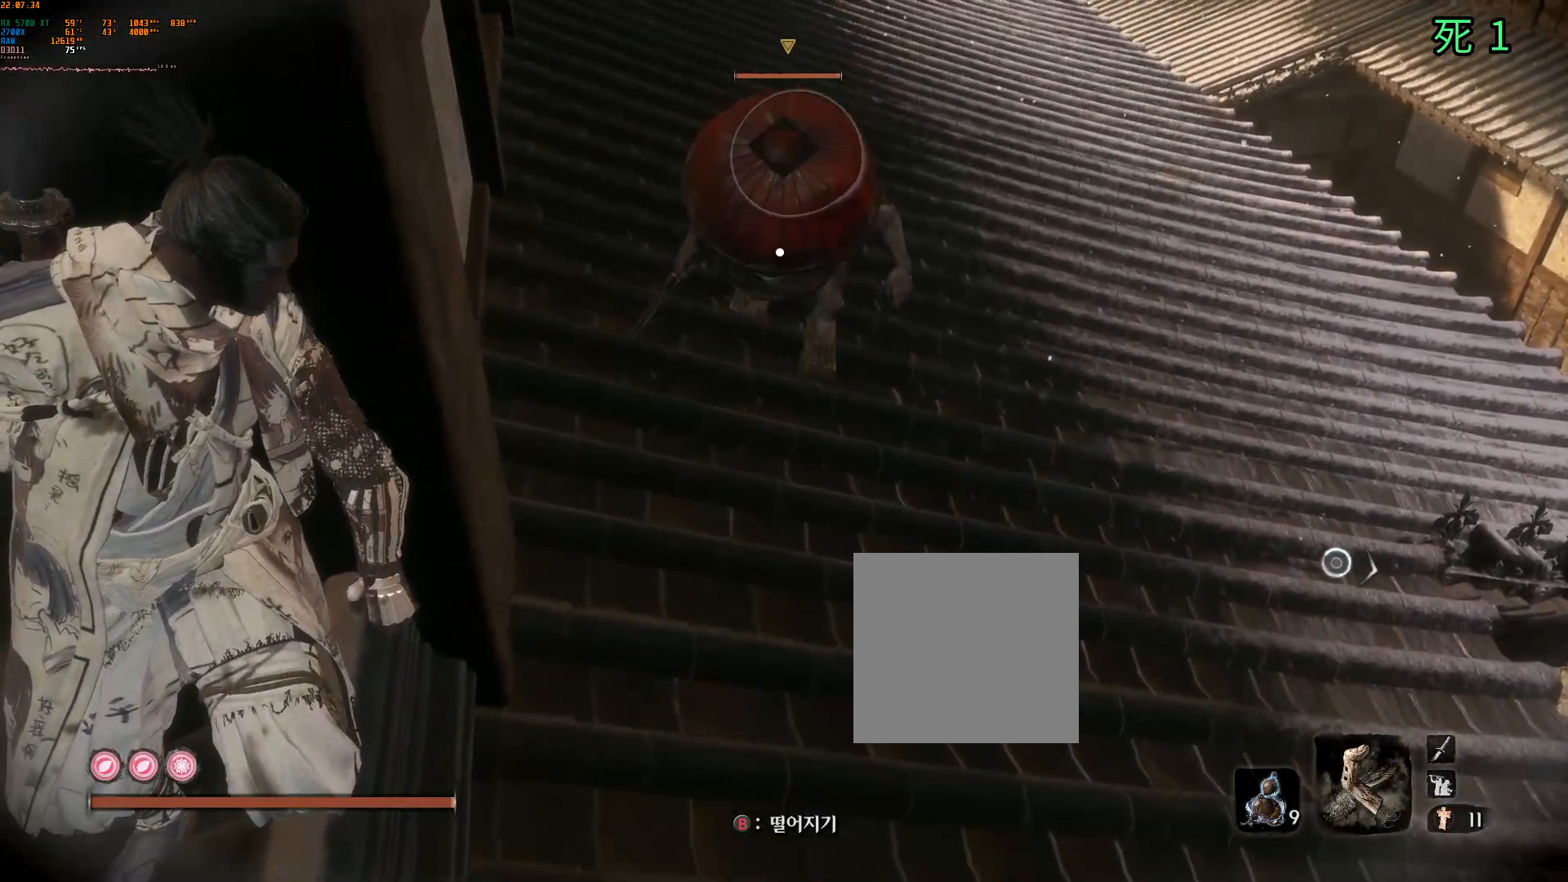
{"dt_ms": 500, "buttons": [], "left_stick": "center", "events": []}
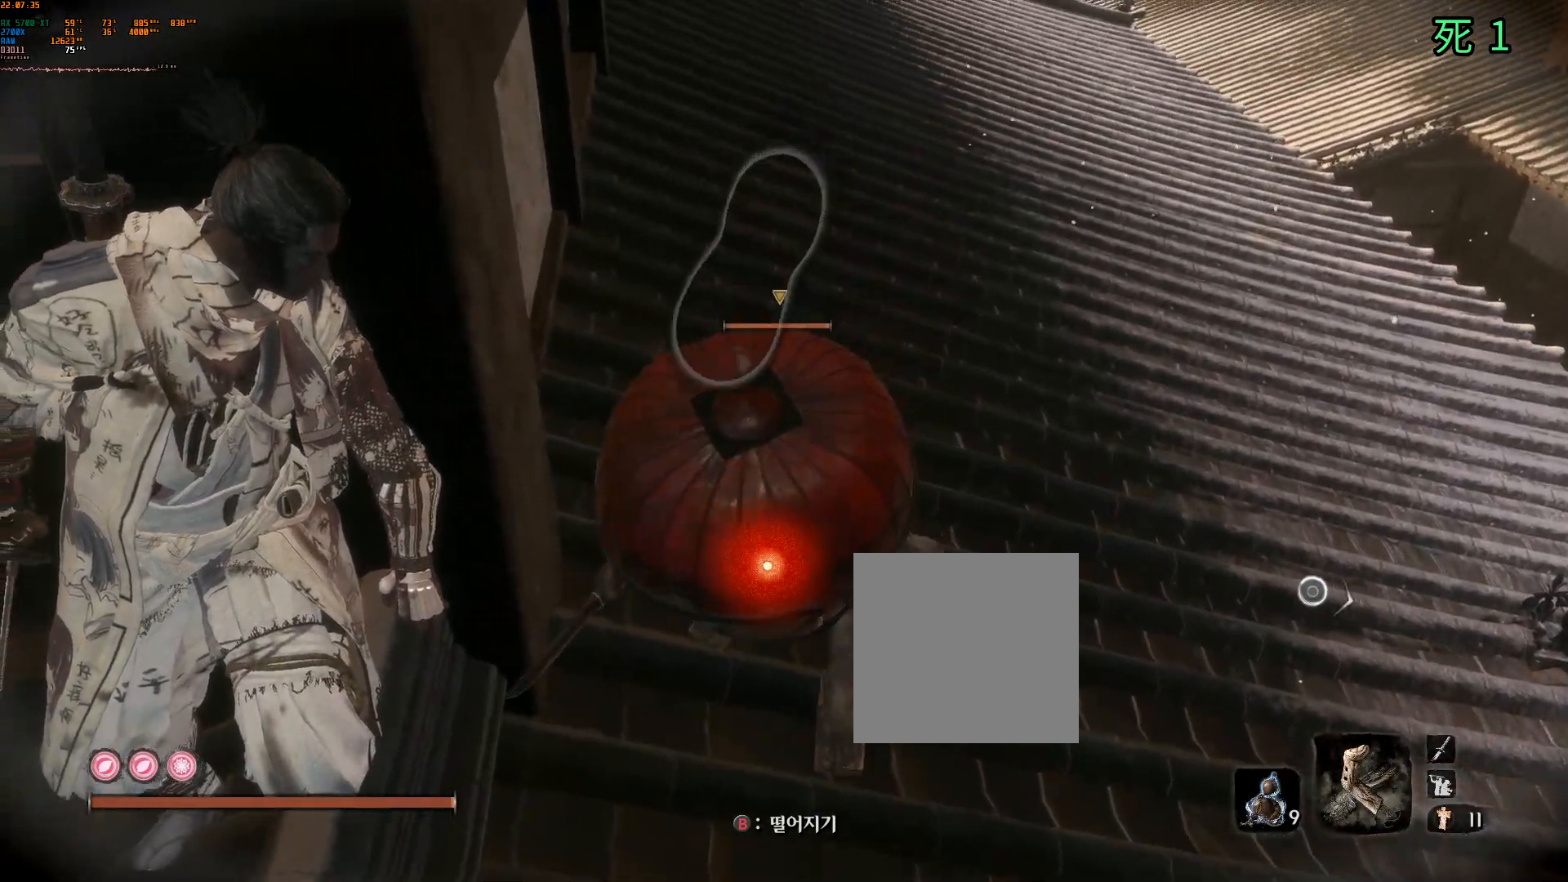
{"dt_ms": 500, "buttons": [], "left_stick": "center", "events": [[217, "R2", "down"], [333, "R2", "up"]]}
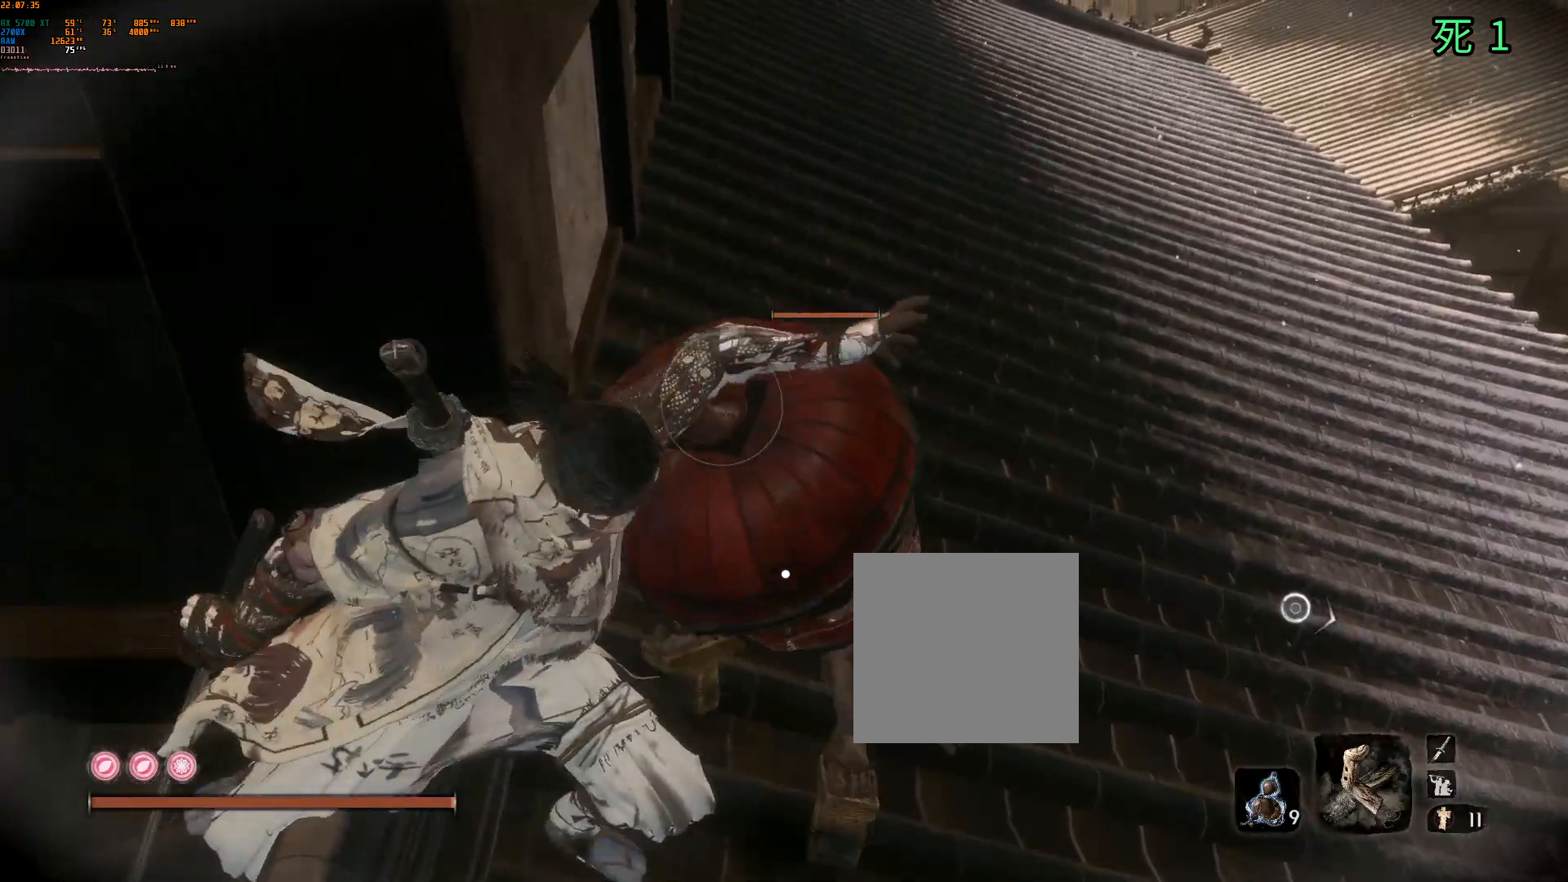
{"dt_ms": 500, "buttons": [], "left_stick": "center", "events": []}
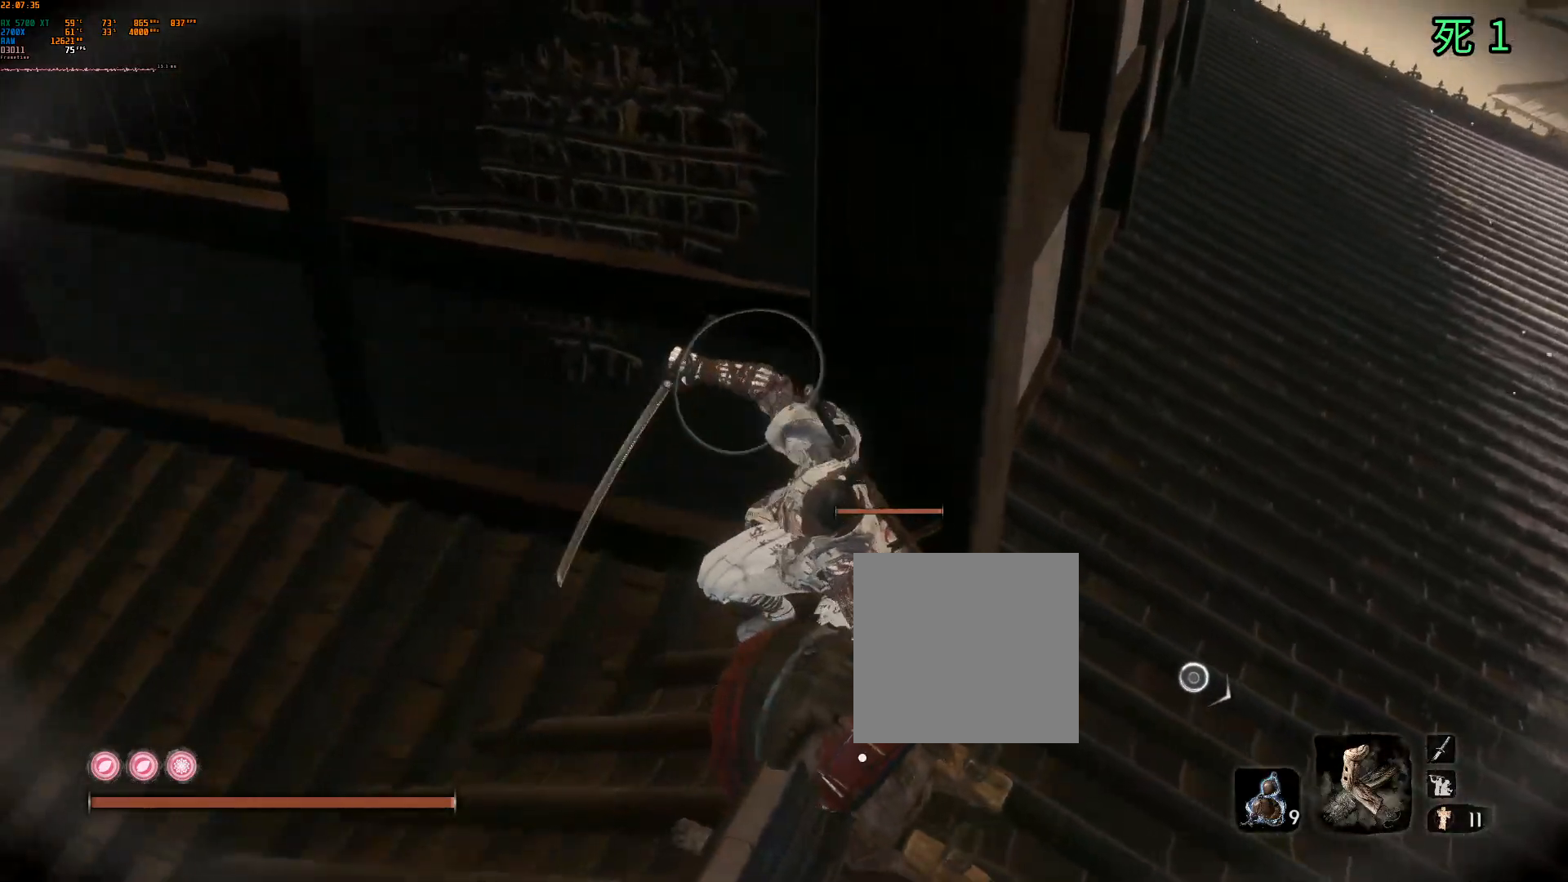
{"dt_ms": 500, "buttons": ["B"], "left_stick": "center", "events": [[67, "B", "down"]]}
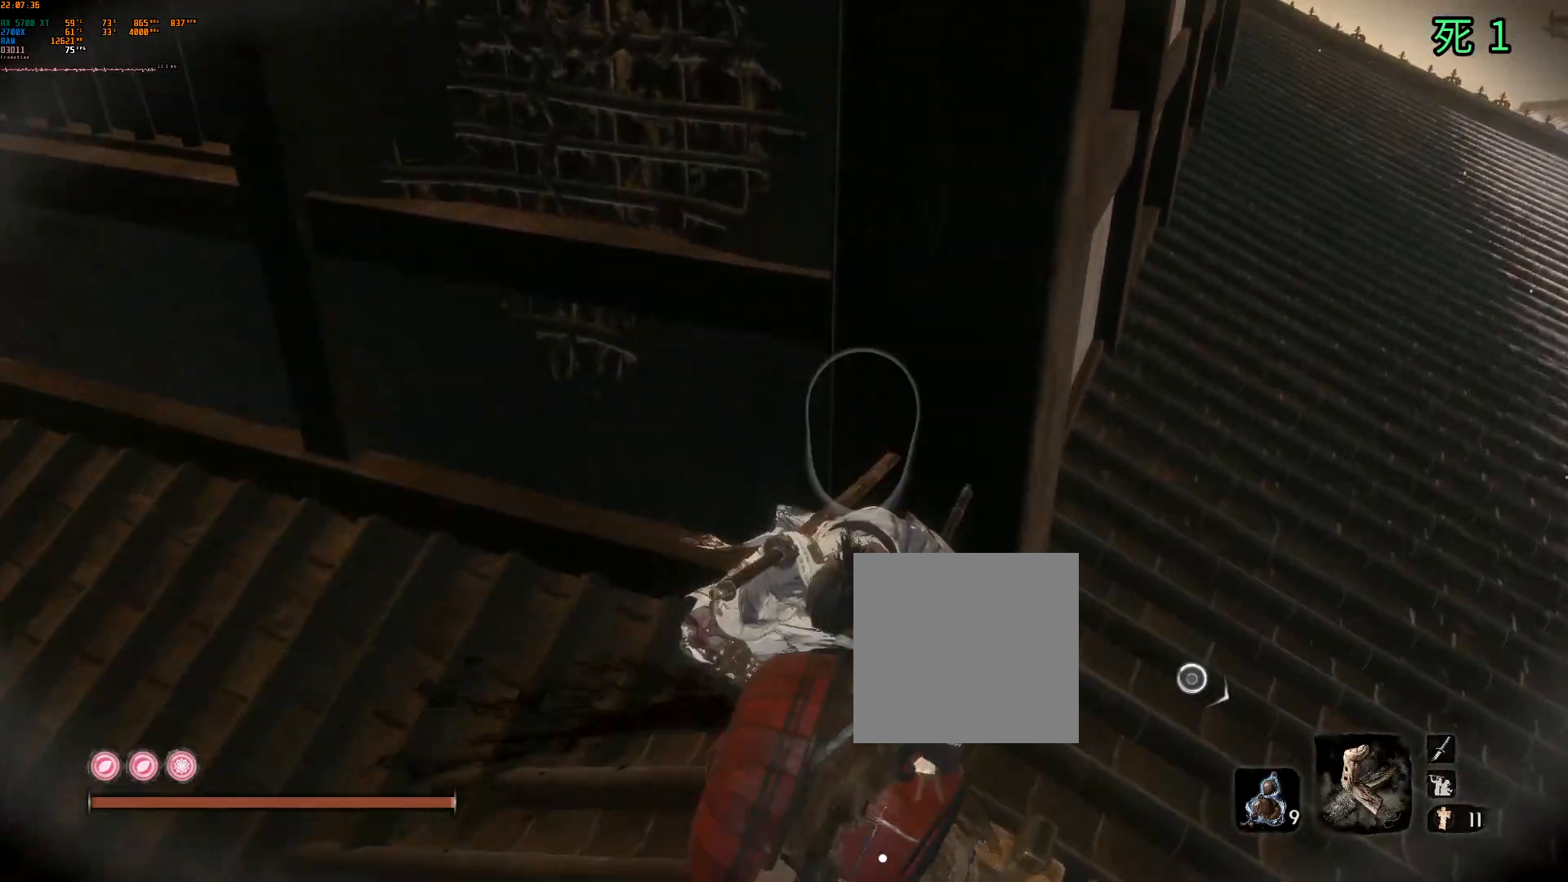
{"dt_ms": 500, "buttons": ["B"], "left_stick": "center", "events": []}
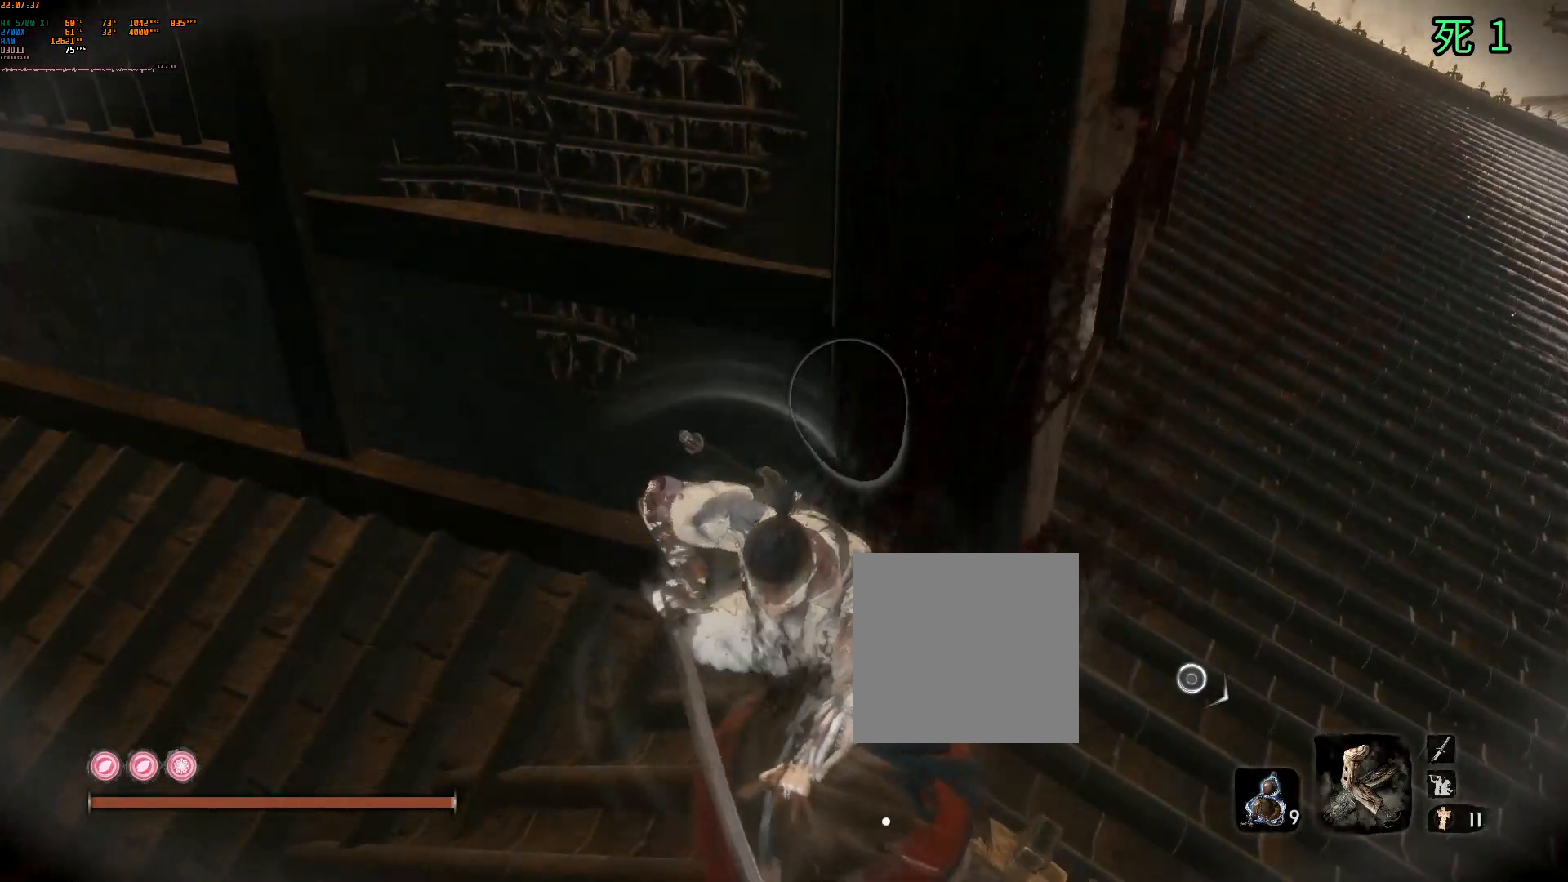
{"dt_ms": 500, "buttons": ["B"], "left_stick": "center", "events": []}
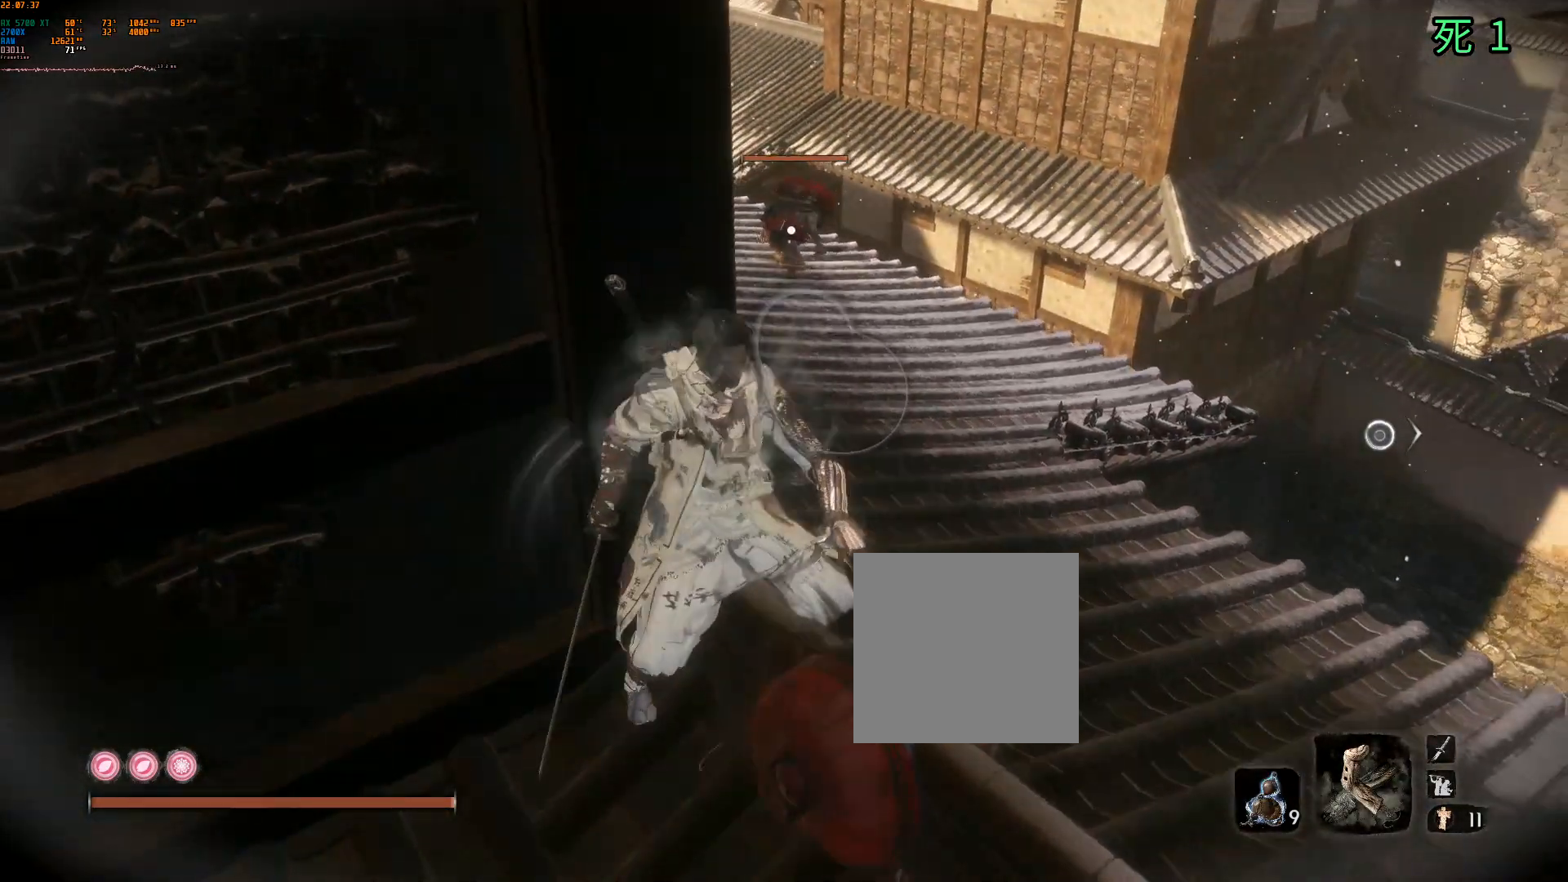
{"dt_ms": 500, "buttons": ["B"], "left_stick": "center", "events": []}
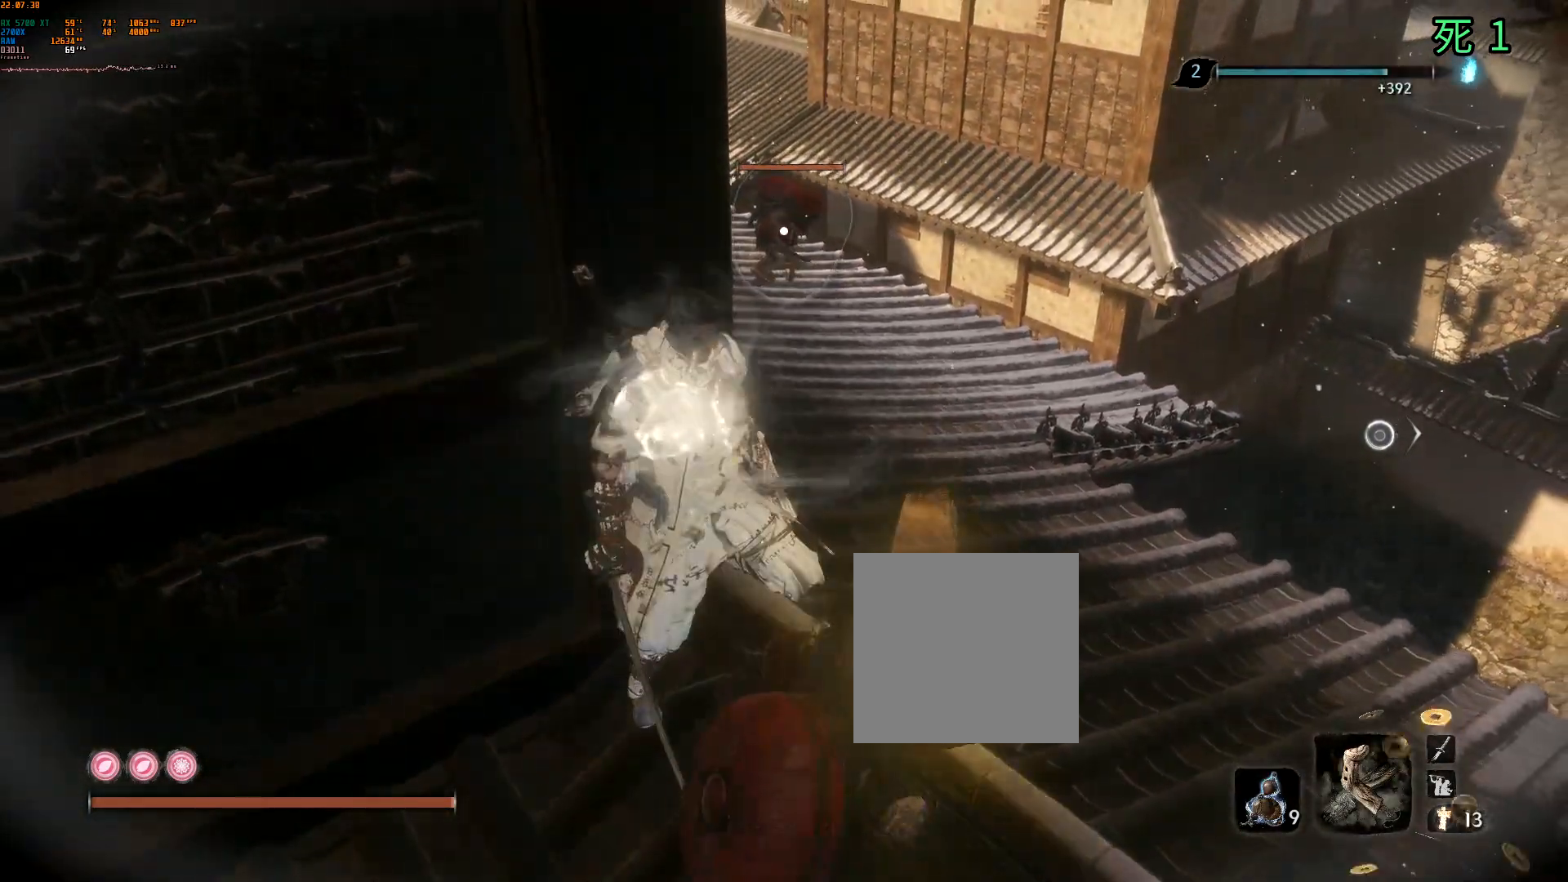
{"dt_ms": 500, "buttons": ["B"], "left_stick": "center", "events": []}
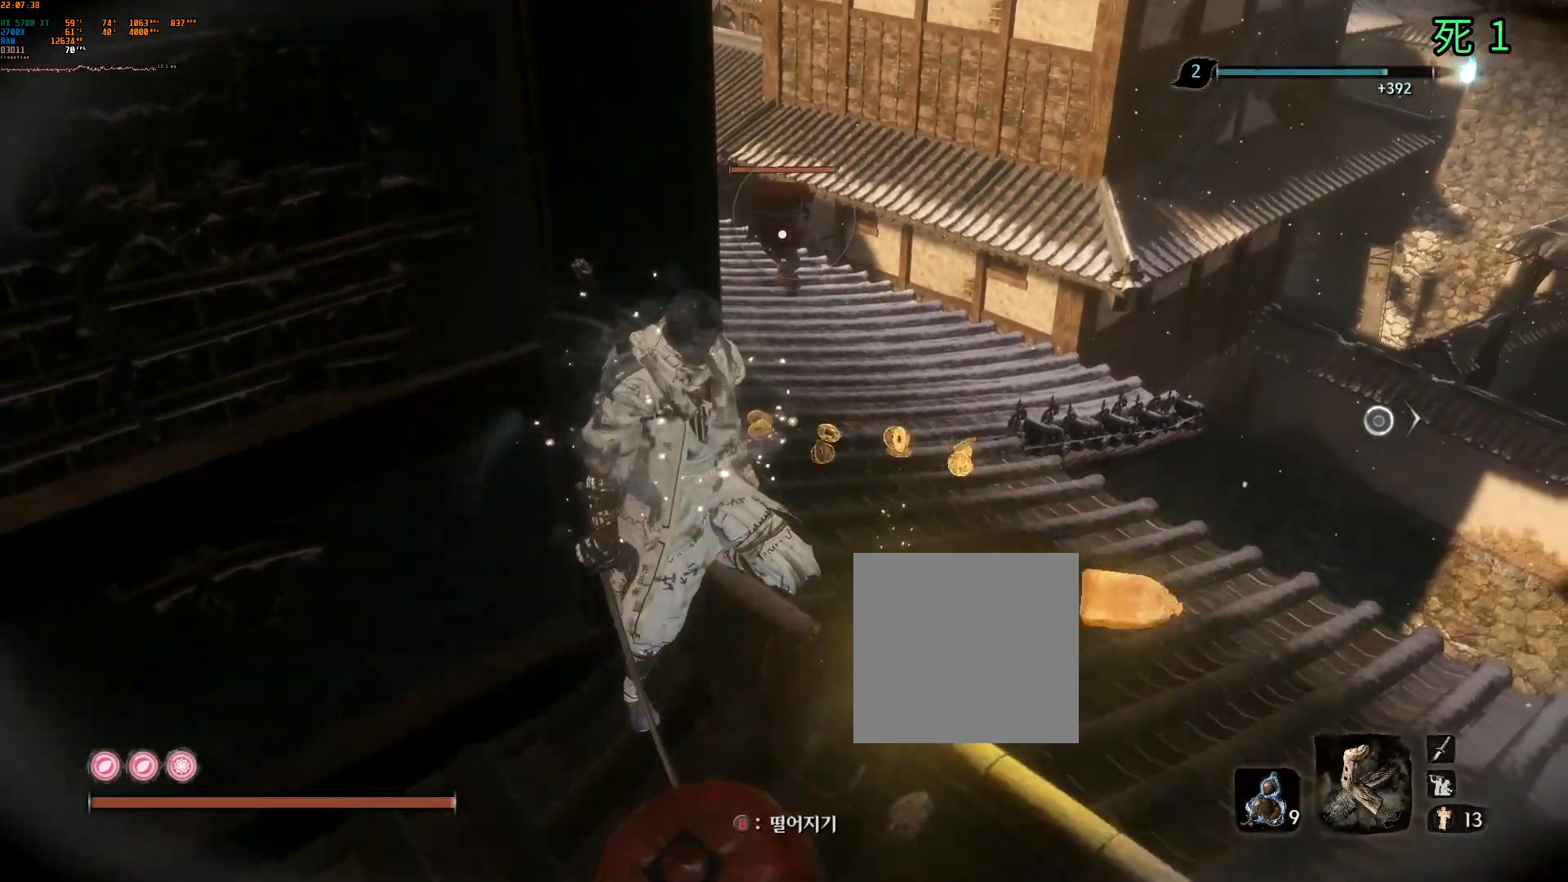
{"dt_ms": 500, "buttons": [], "left_stick": "center", "events": [[400, "B", "up"]]}
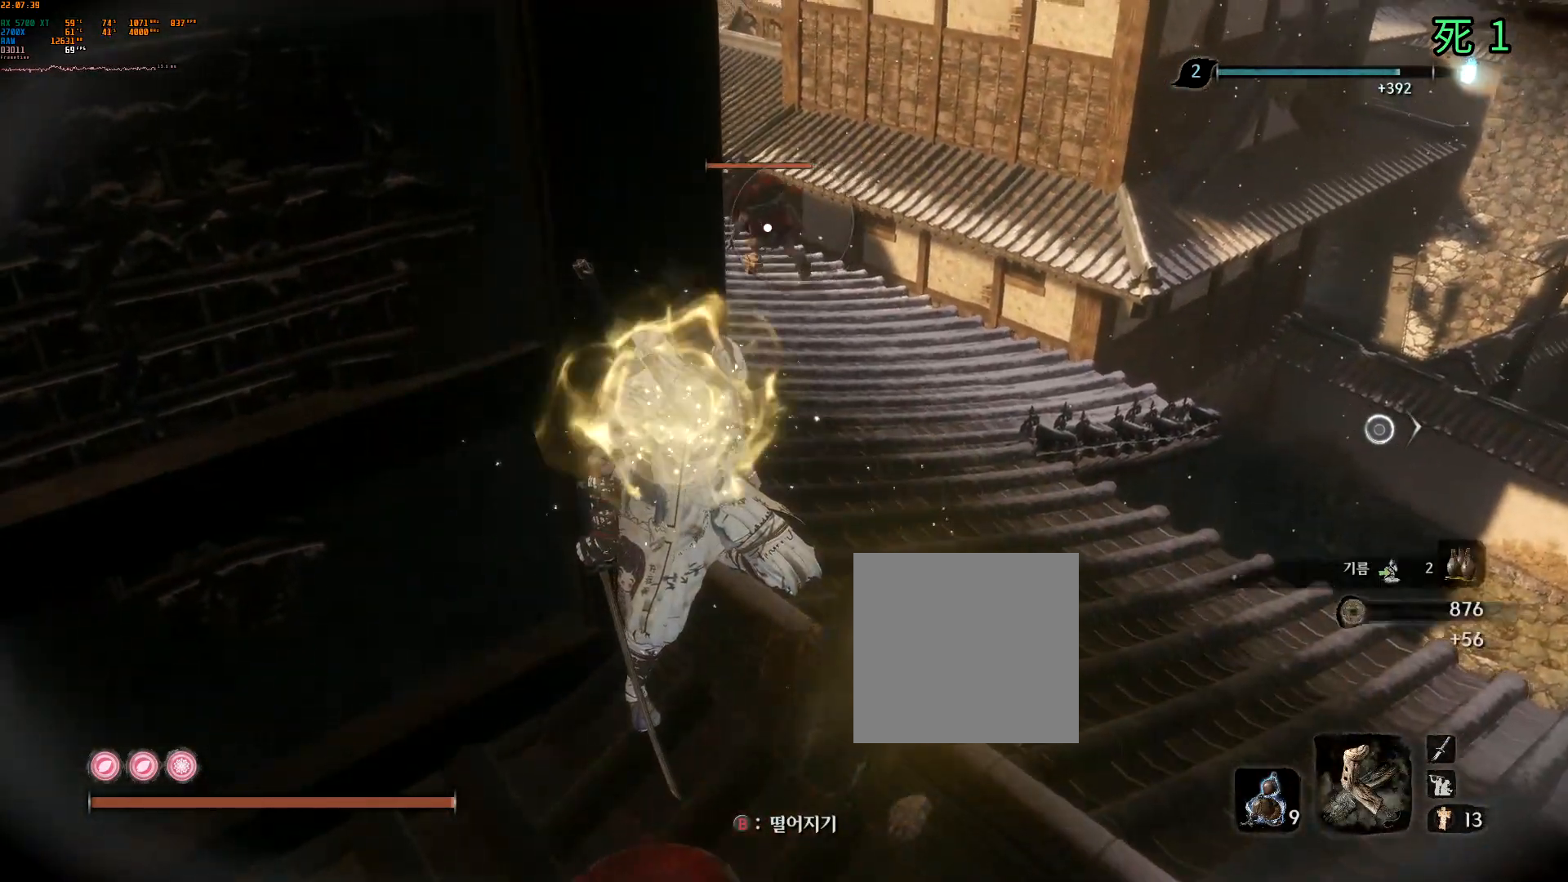
{"dt_ms": 500, "buttons": [], "left_stick": "center", "events": []}
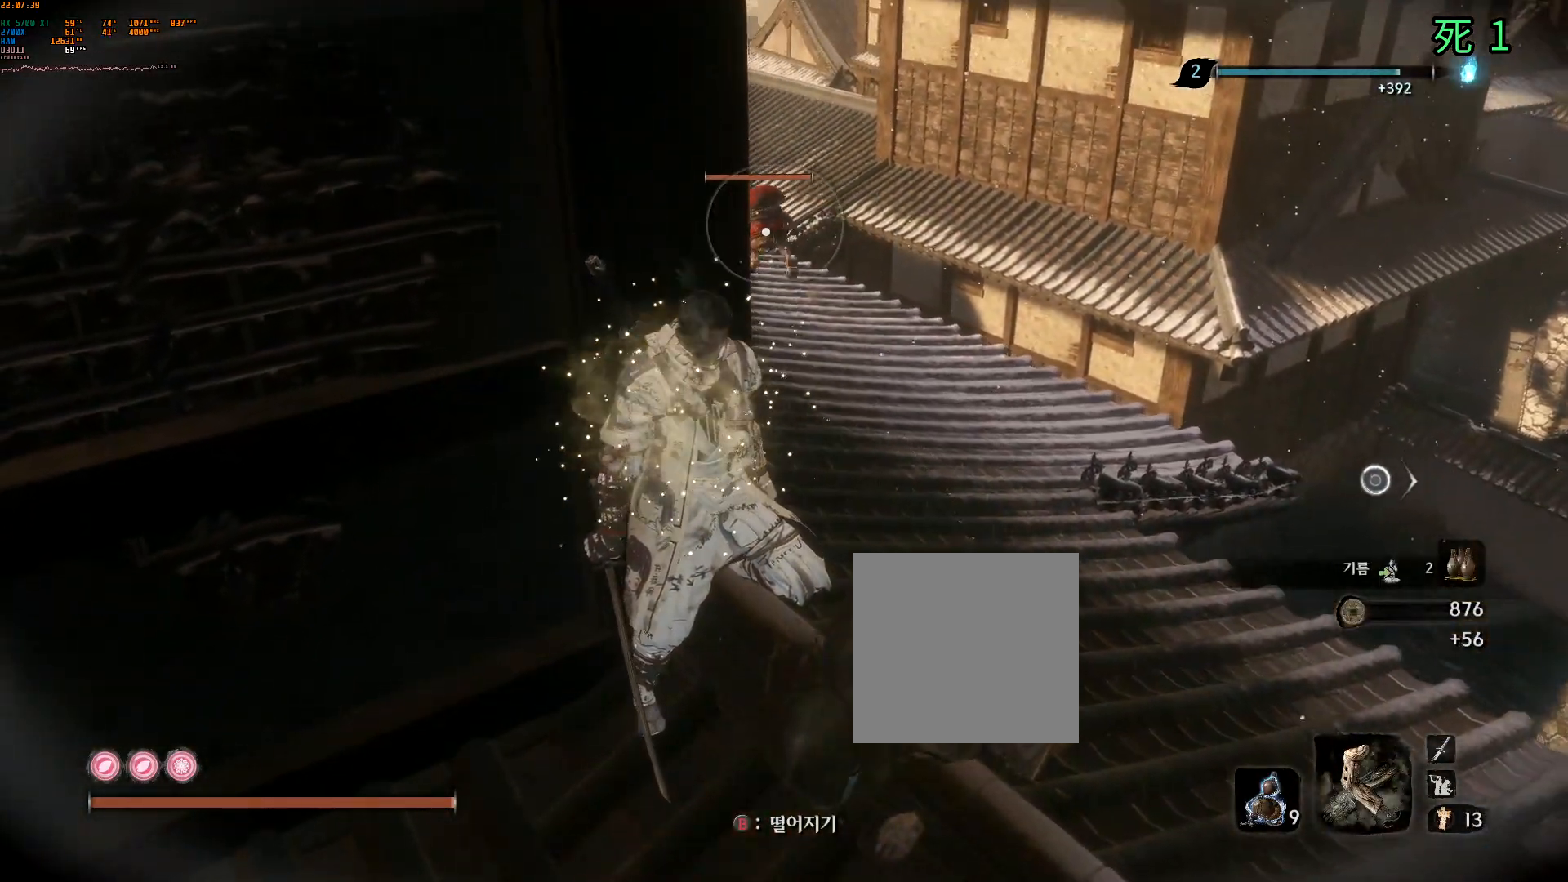
{"dt_ms": 500, "buttons": [], "left_stick": "center", "events": [[283, "R1", "down"], [417, "R1", "up"]]}
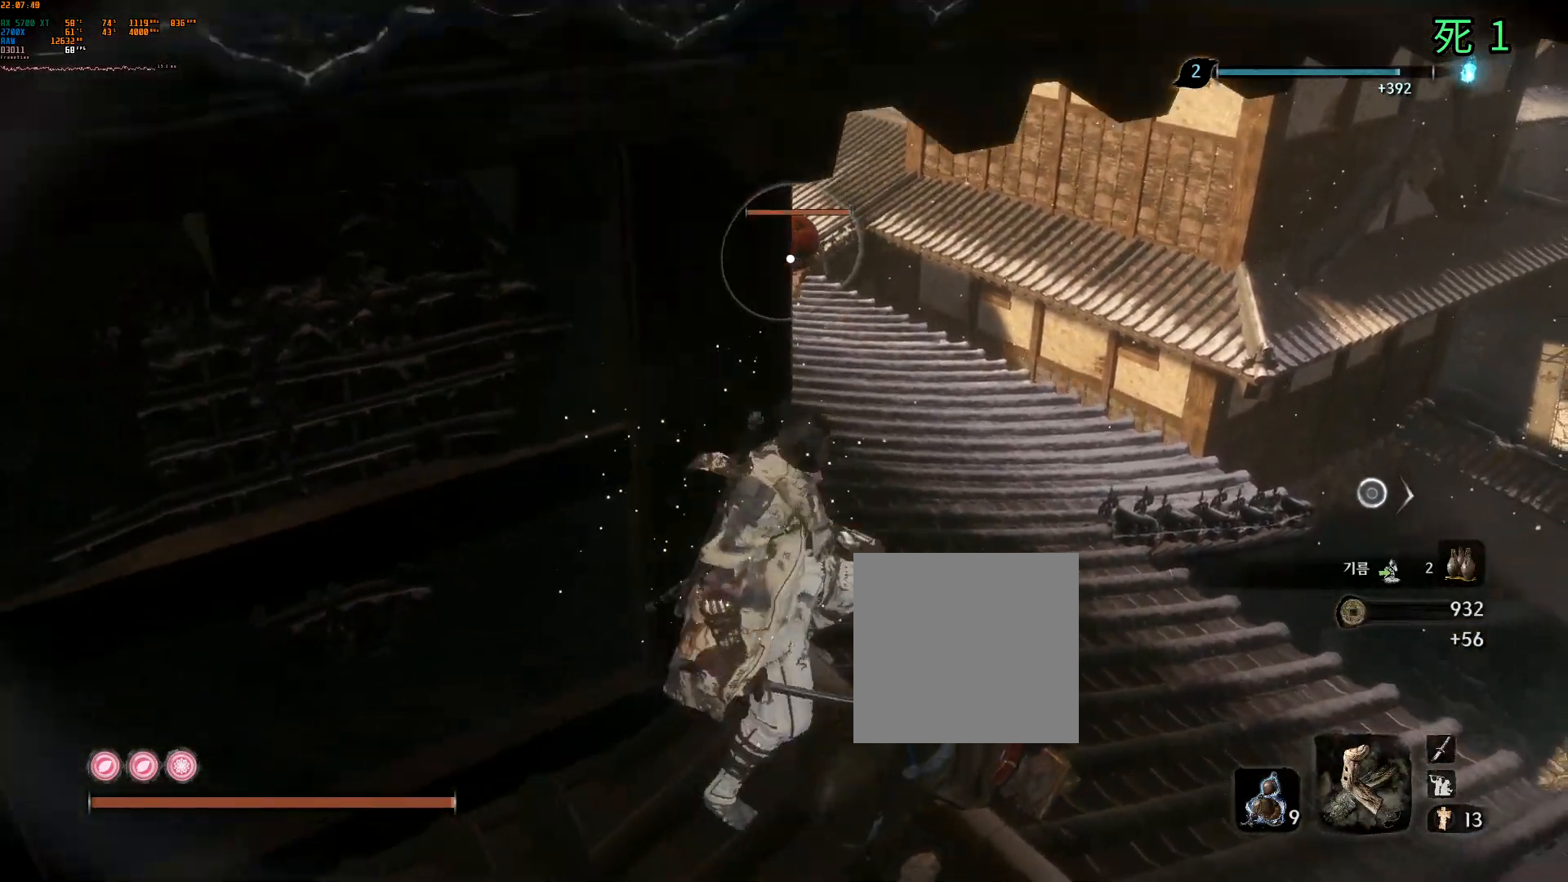
{"dt_ms": 500, "buttons": [], "left_stick": "center", "events": []}
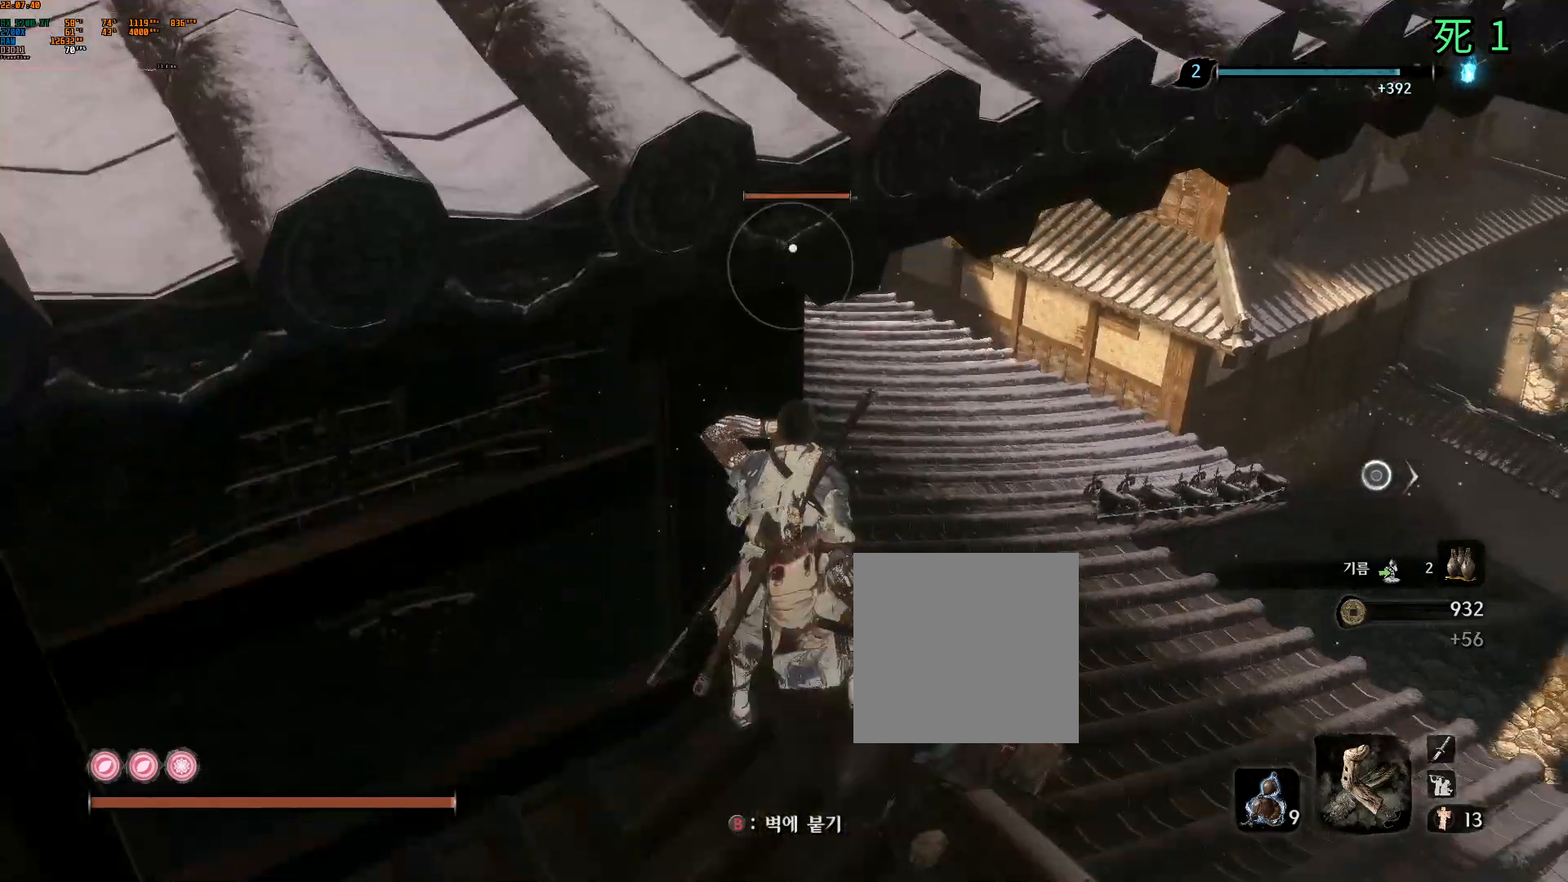
{"dt_ms": 500, "buttons": [], "left_stick": "left", "events": [[233, "left_stick", "left"]]}
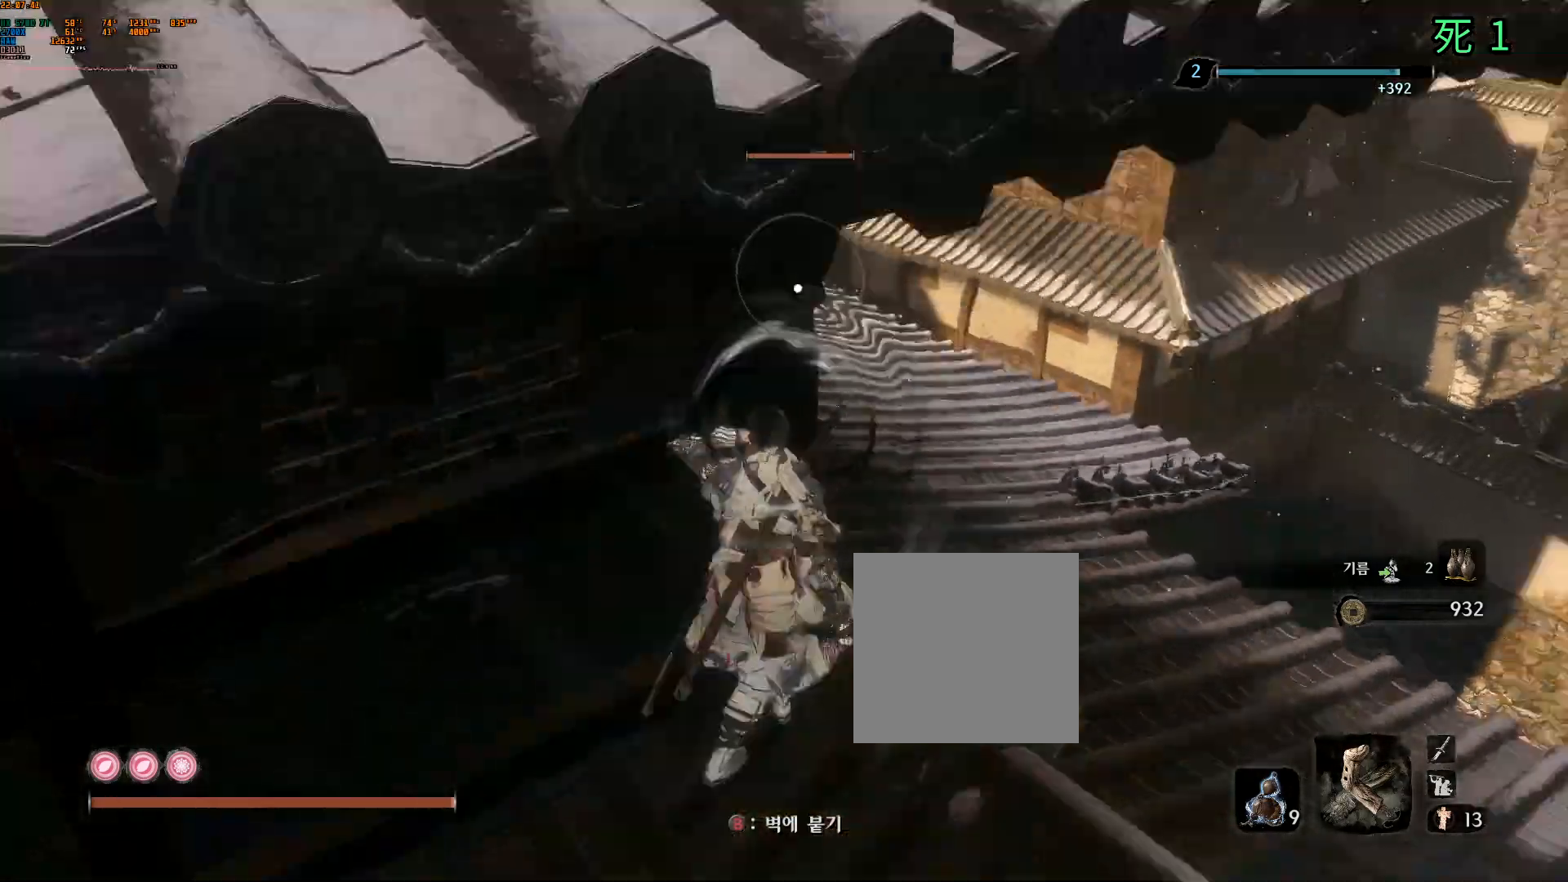
{"dt_ms": 500, "buttons": [], "left_stick": "center", "events": [[67, "left_stick", "up-left"], [267, "B", "down"], [267, "left_stick", "up"], [367, "B", "up"], [400, "left_stick", "center"]]}
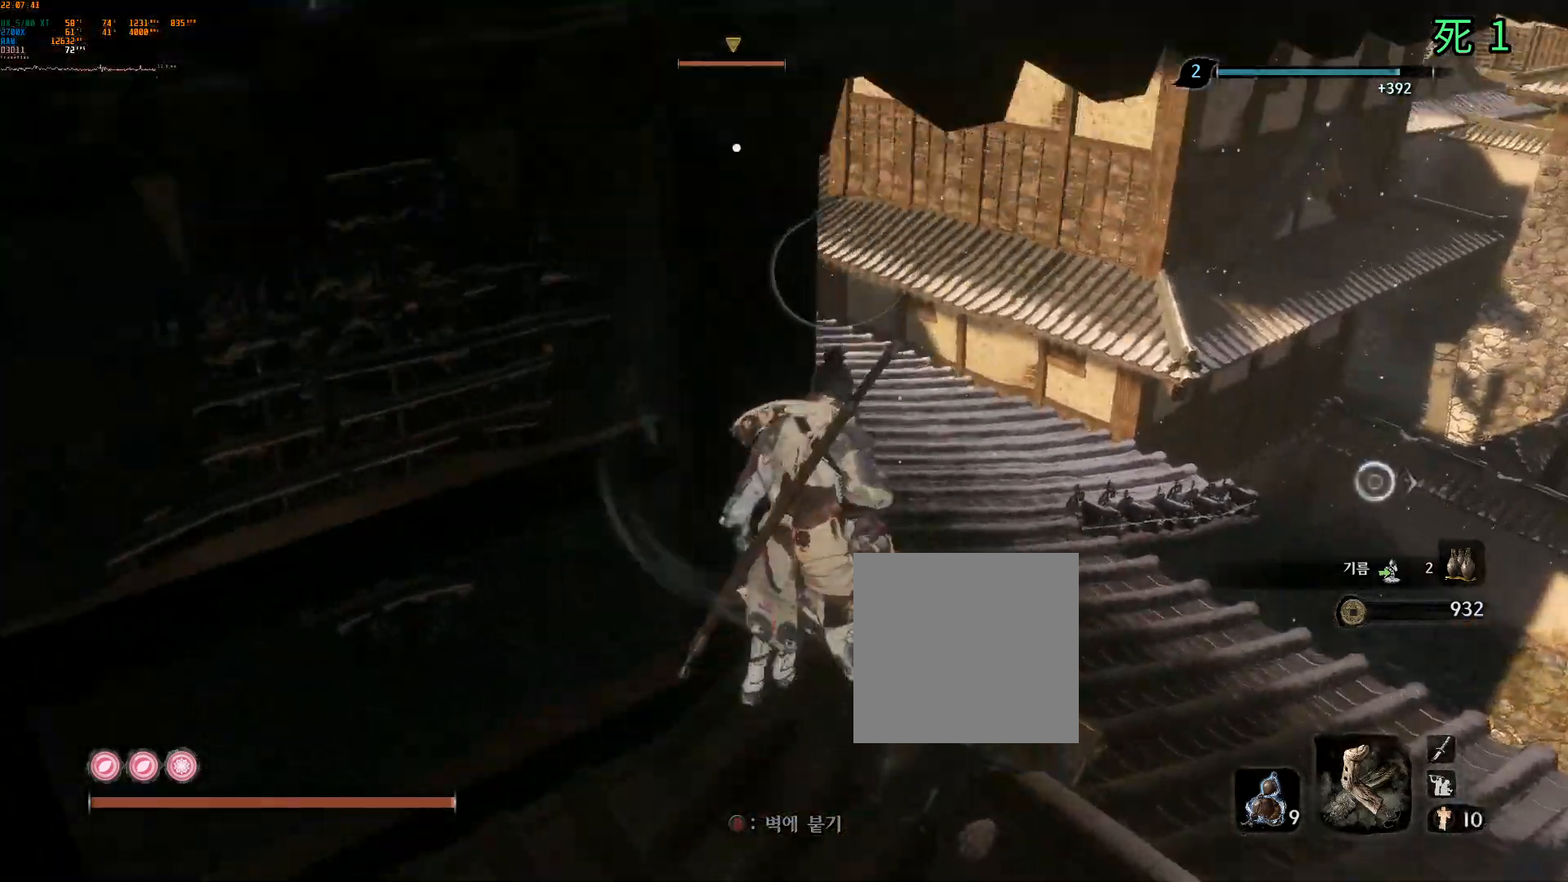
{"dt_ms": 500, "buttons": [], "left_stick": "right", "events": [[483, "left_stick", "right"]]}
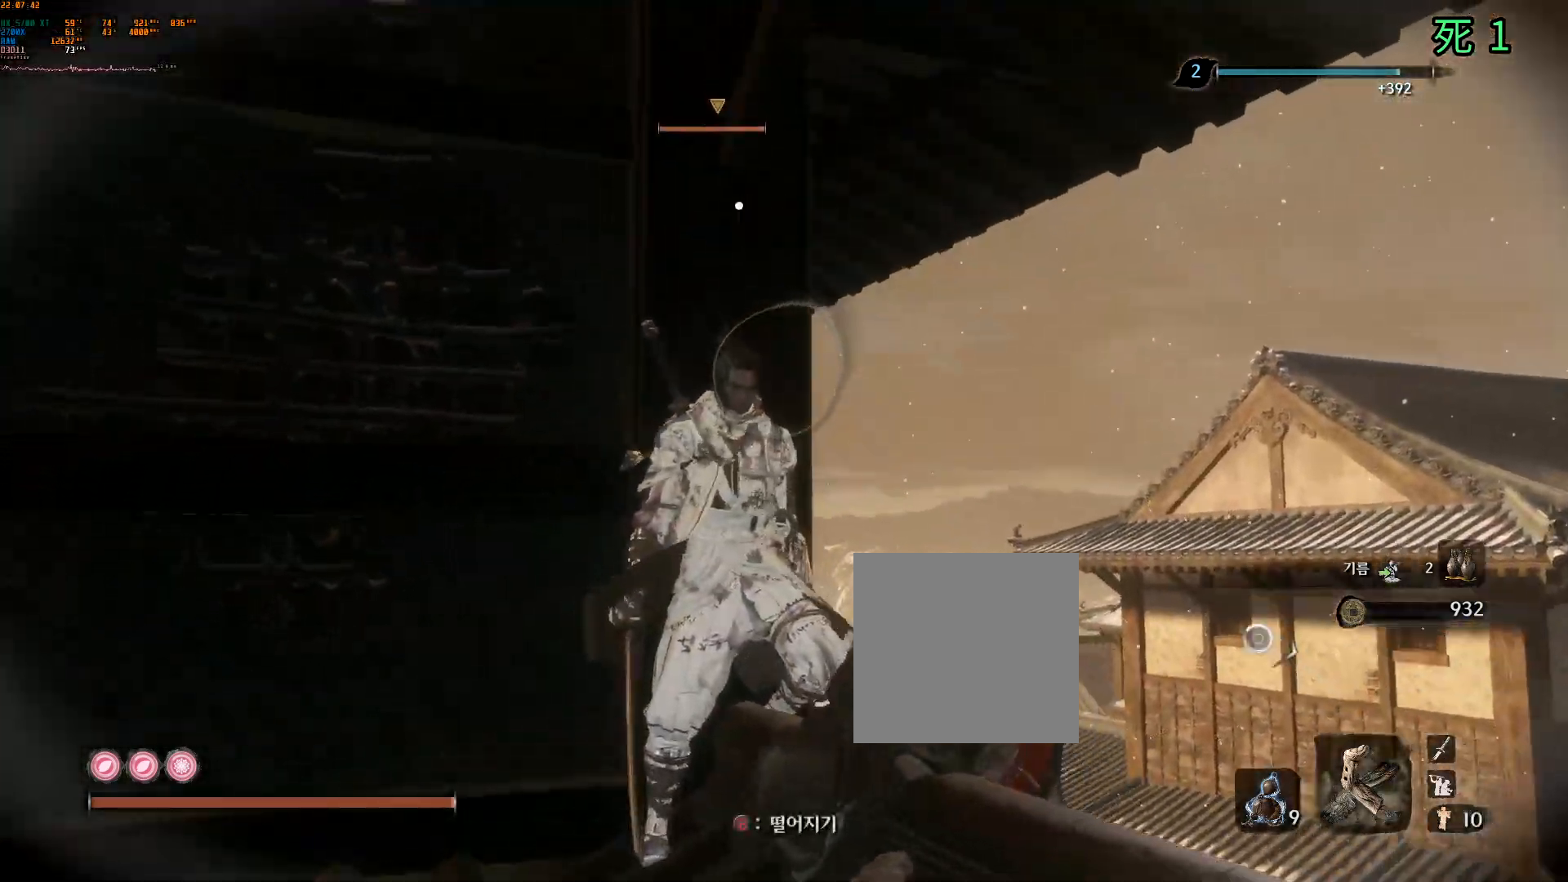
{"dt_ms": 1000, "buttons": [], "left_stick": "center"}